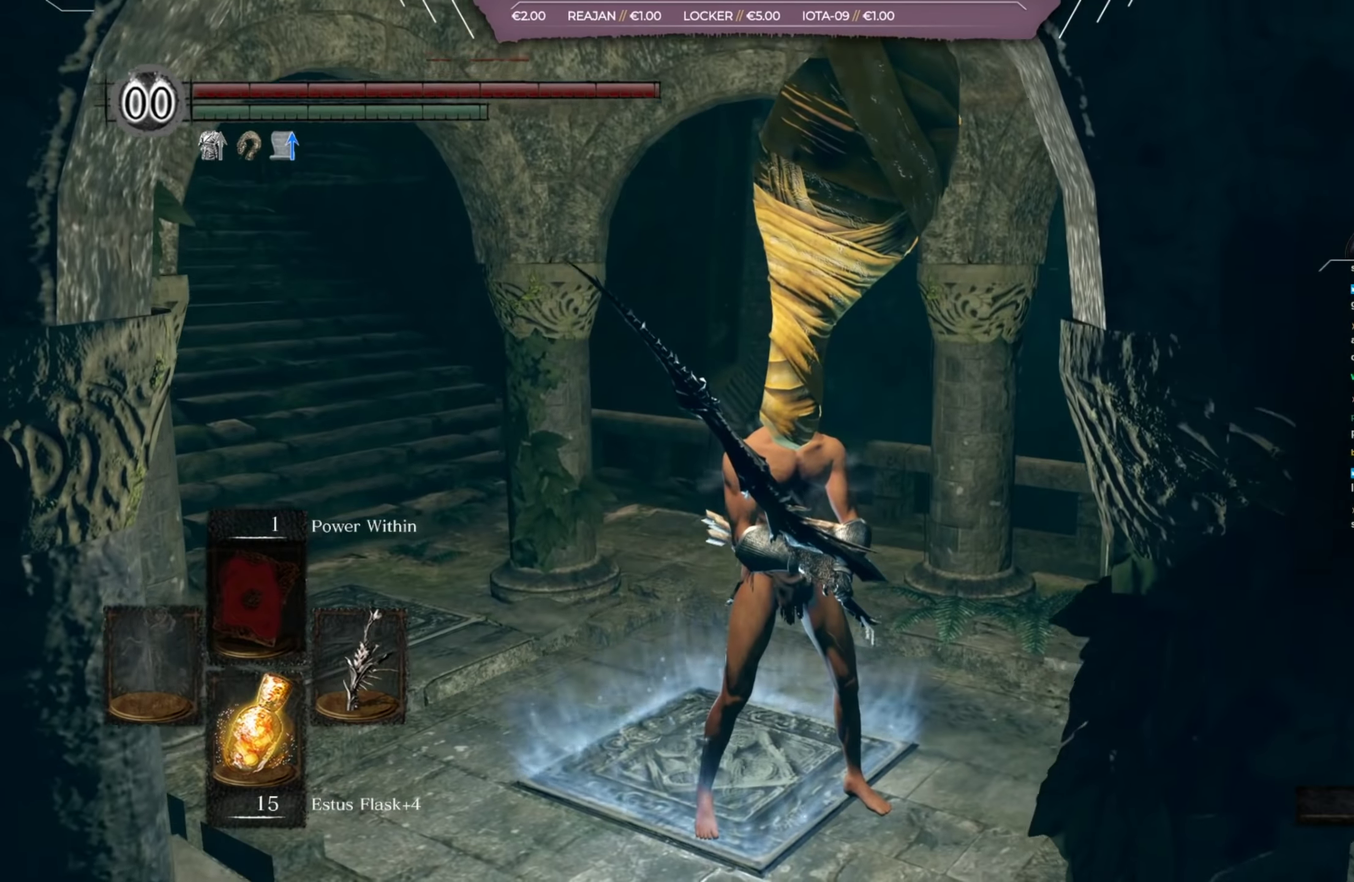
Gameplay with a controller (Xbox layout); each line is a JSON object with the inputs held at the frame after it (dt_ms = milliseconds from this image to that frame). "button_events" lists button changes between this image and that frame as [ms after this image, input, new state], when the widget could be followed in between (sticks are given only as held states). Not read: L2 R2.
{"dt_ms": 400, "buttons": [], "left_stick": "up", "right_stick": "up-left", "button_events": []}
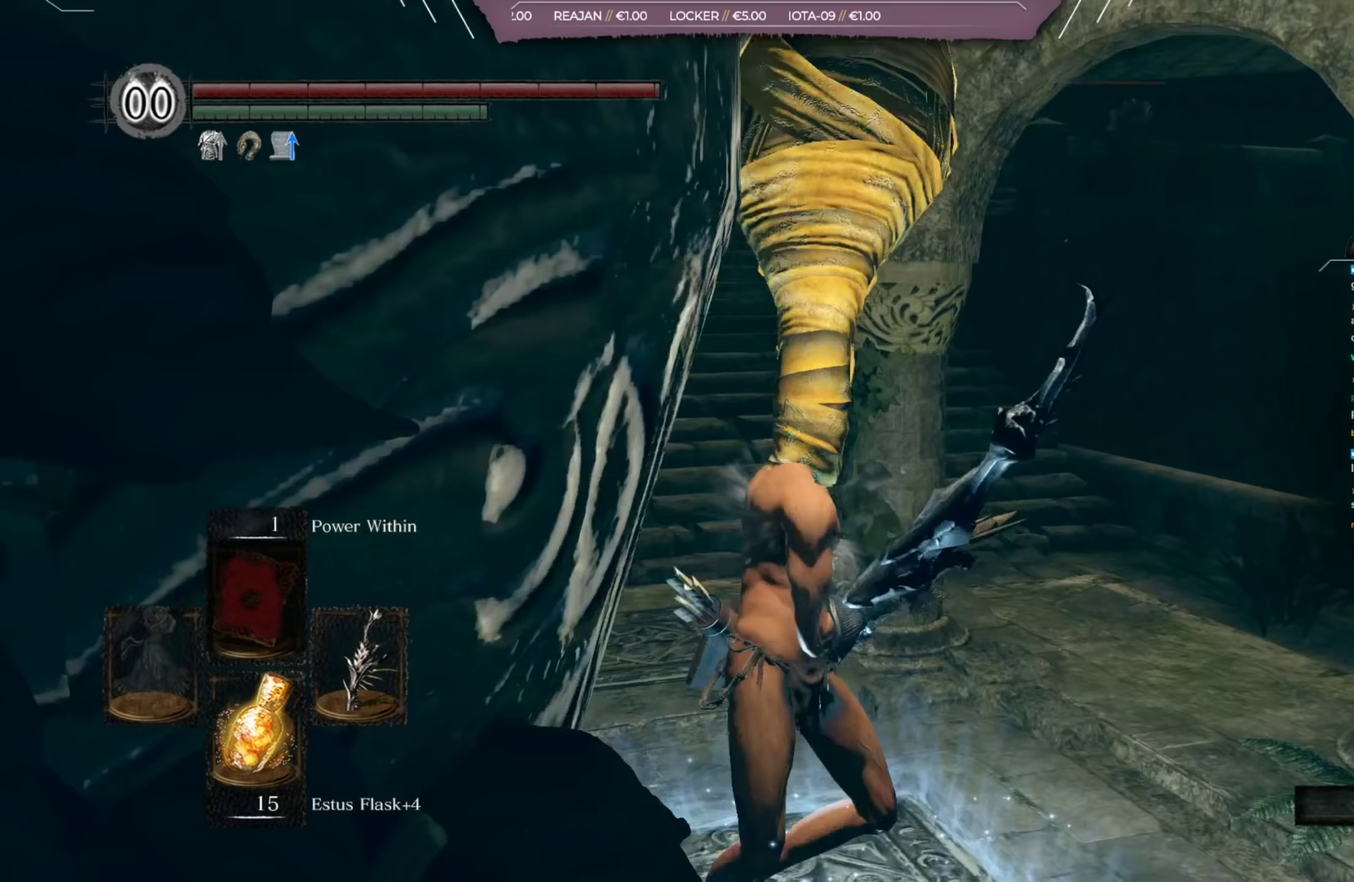
{"dt_ms": 401, "buttons": ["B"], "left_stick": "up", "right_stick": "center", "button_events": [[167, "B", "down"]]}
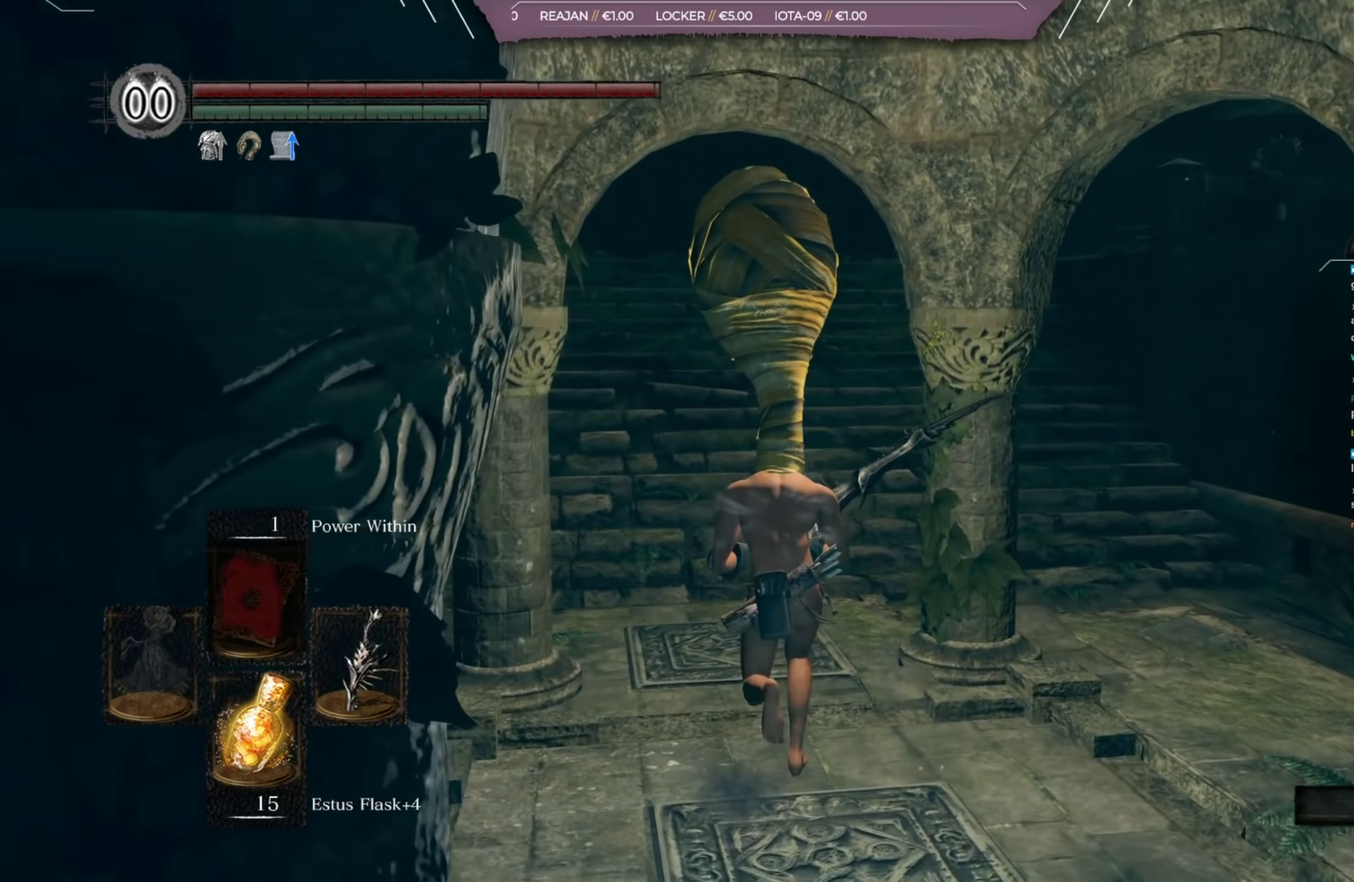
{"dt_ms": 701, "buttons": ["B"], "left_stick": "up", "right_stick": "center", "button_events": []}
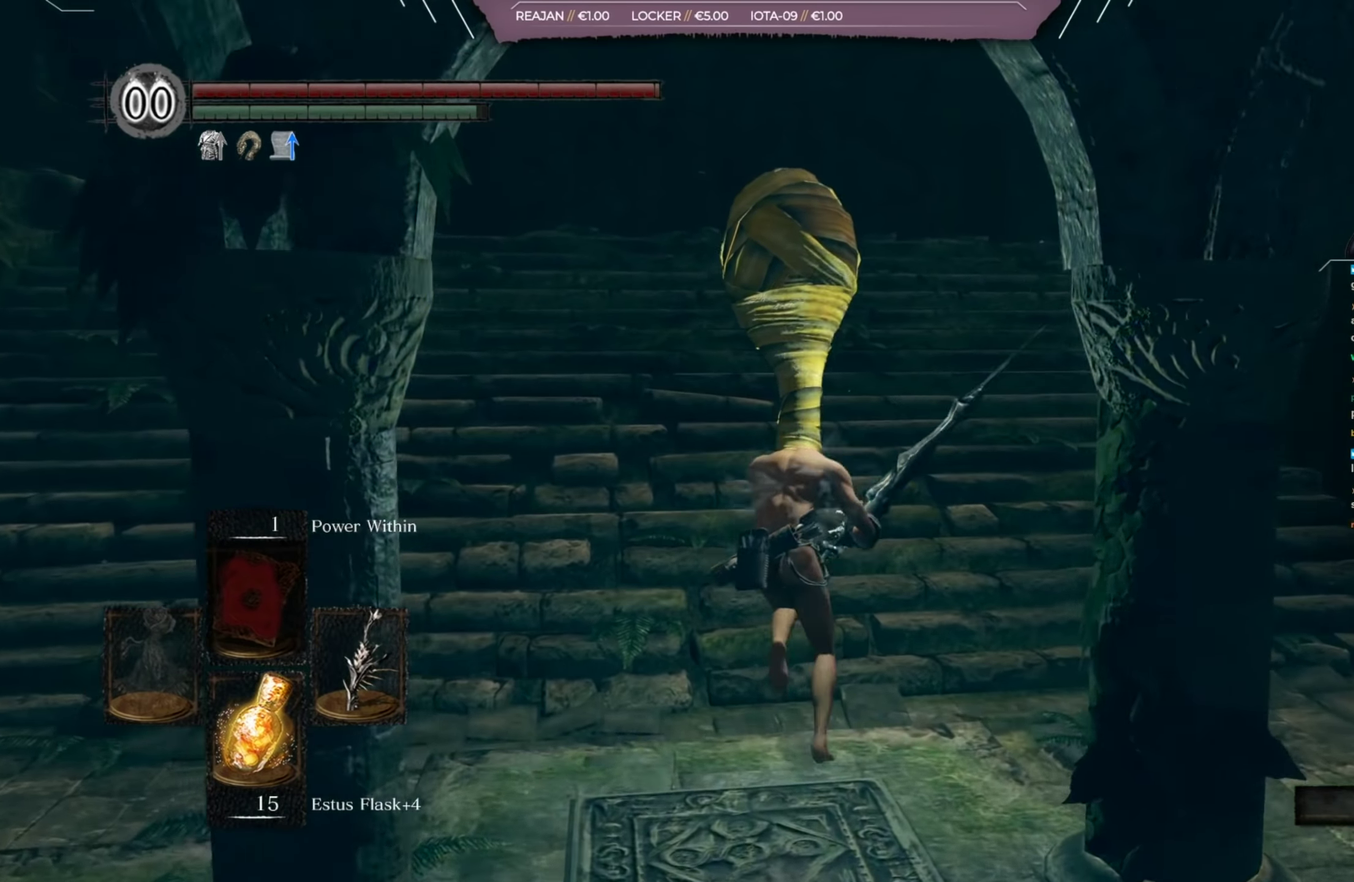
{"dt_ms": 283, "buttons": ["B"], "left_stick": "up", "right_stick": "center", "button_events": []}
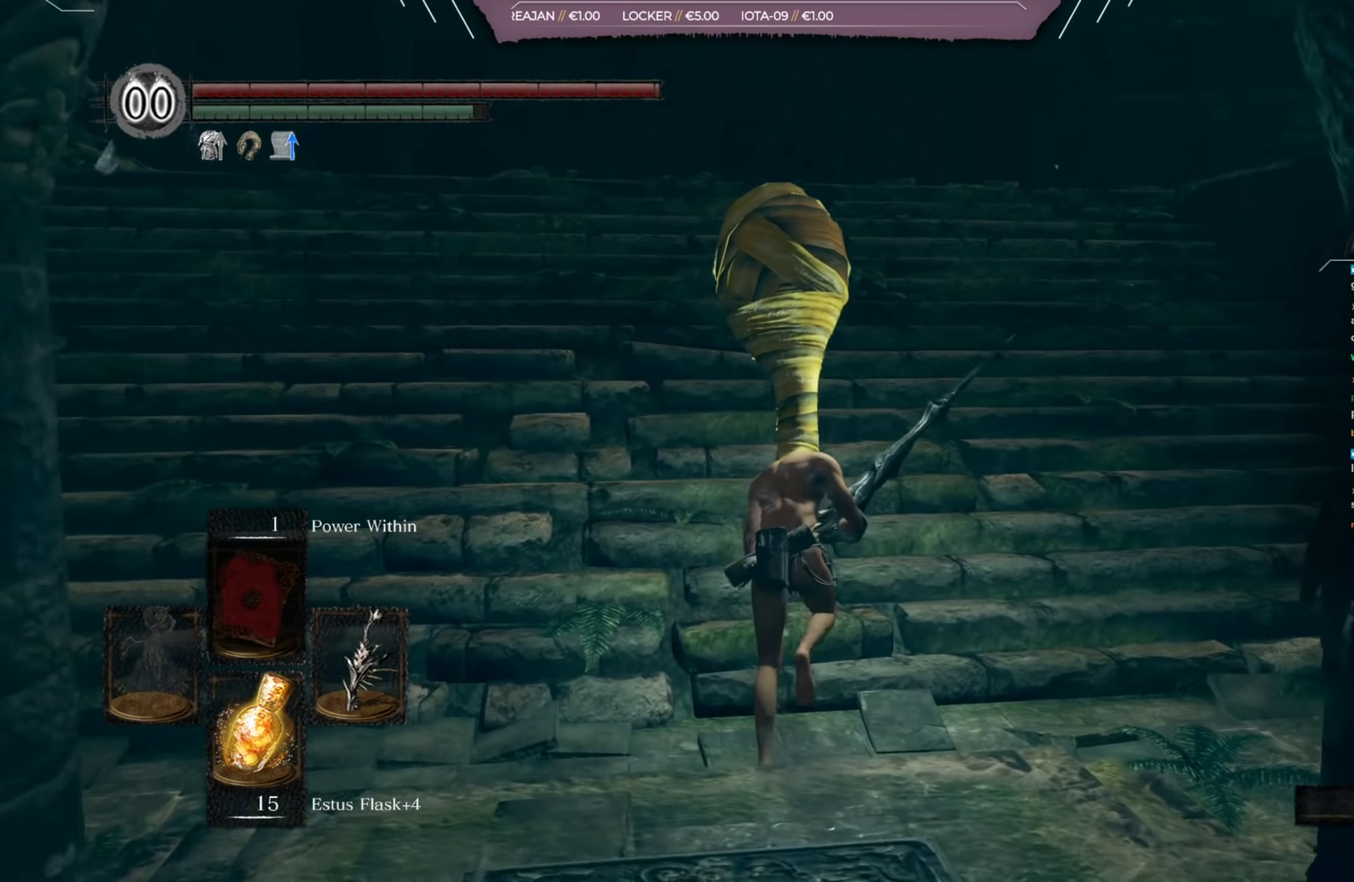
{"dt_ms": 417, "buttons": ["B"], "left_stick": "up", "right_stick": "down-left", "button_events": []}
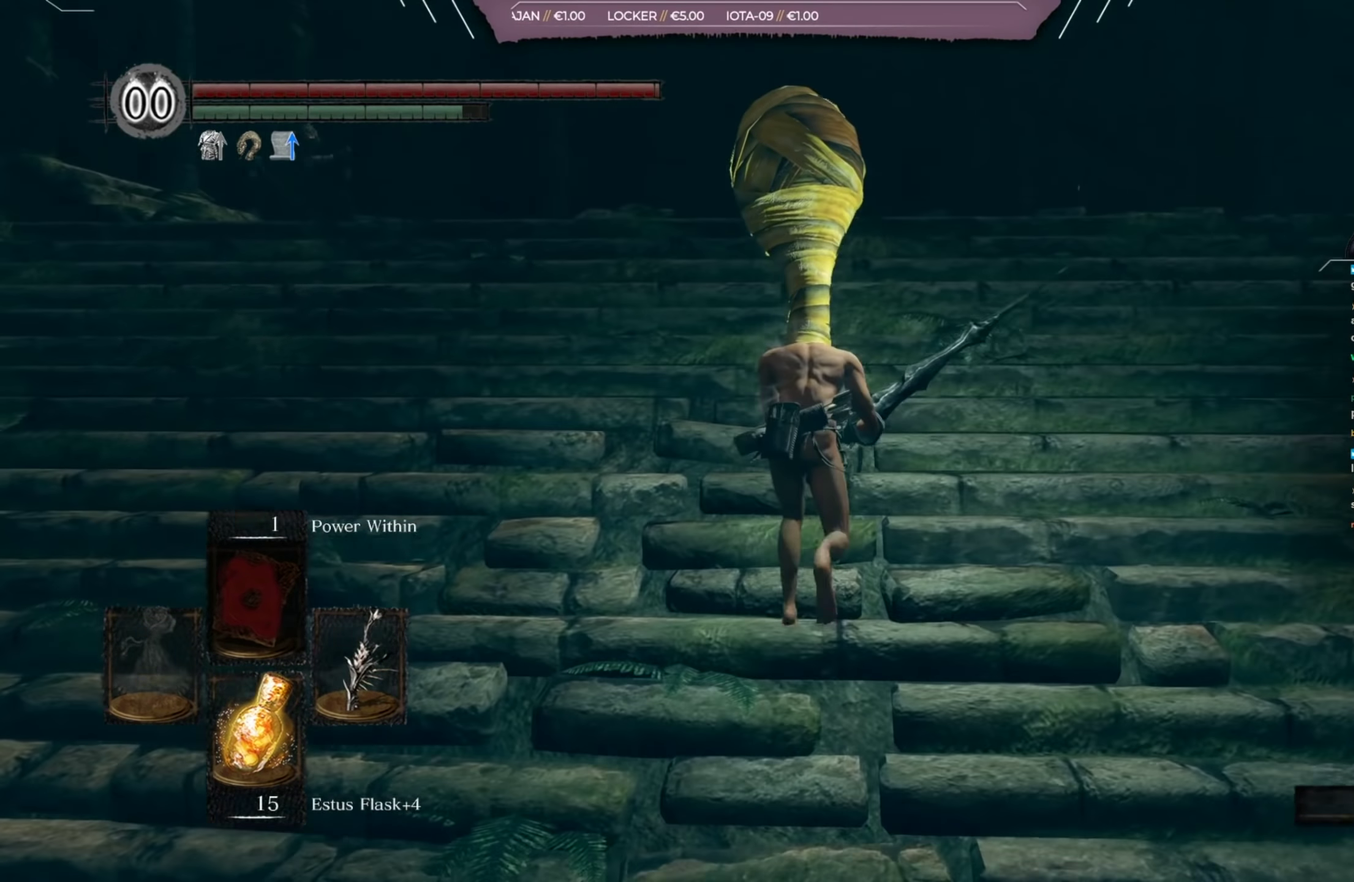
{"dt_ms": 401, "buttons": ["B"], "left_stick": "up", "right_stick": "center", "button_events": []}
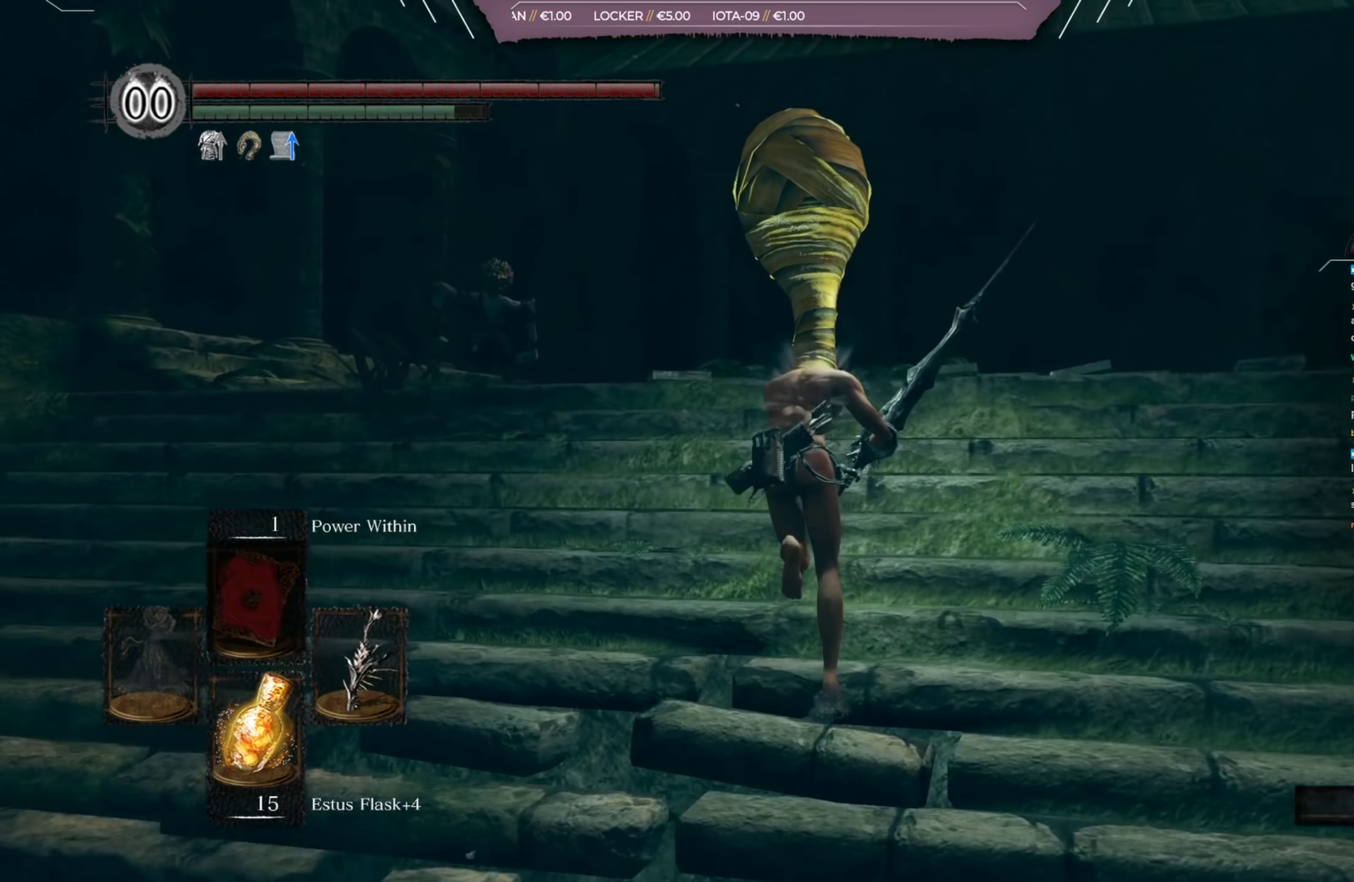
{"dt_ms": 400, "buttons": ["B"], "left_stick": "up", "right_stick": "center", "button_events": []}
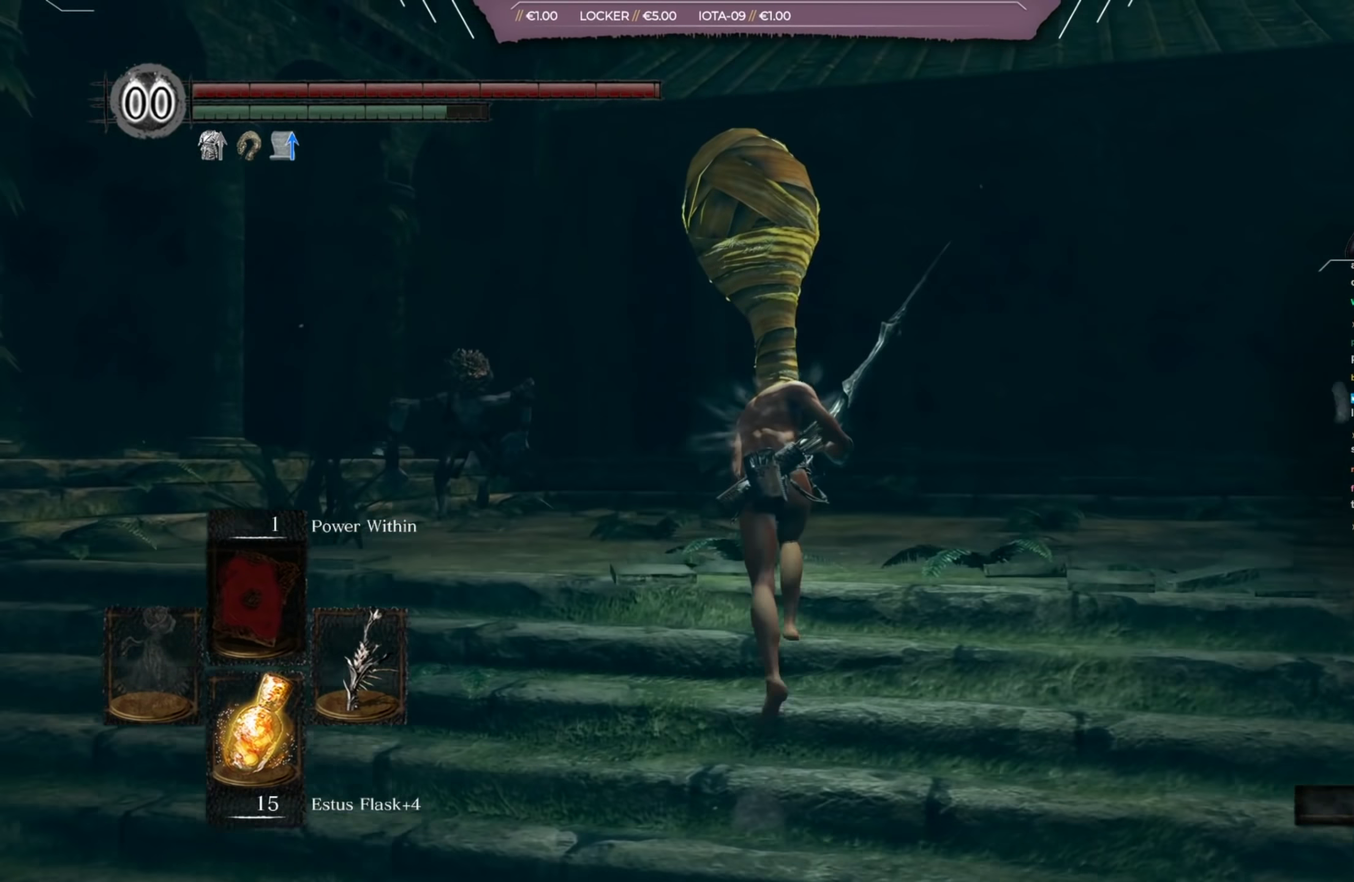
{"dt_ms": 484, "buttons": [], "left_stick": "up-left", "right_stick": "center", "button_events": [[200, "R1", "down"], [300, "R1", "up"], [400, "B", "up"]]}
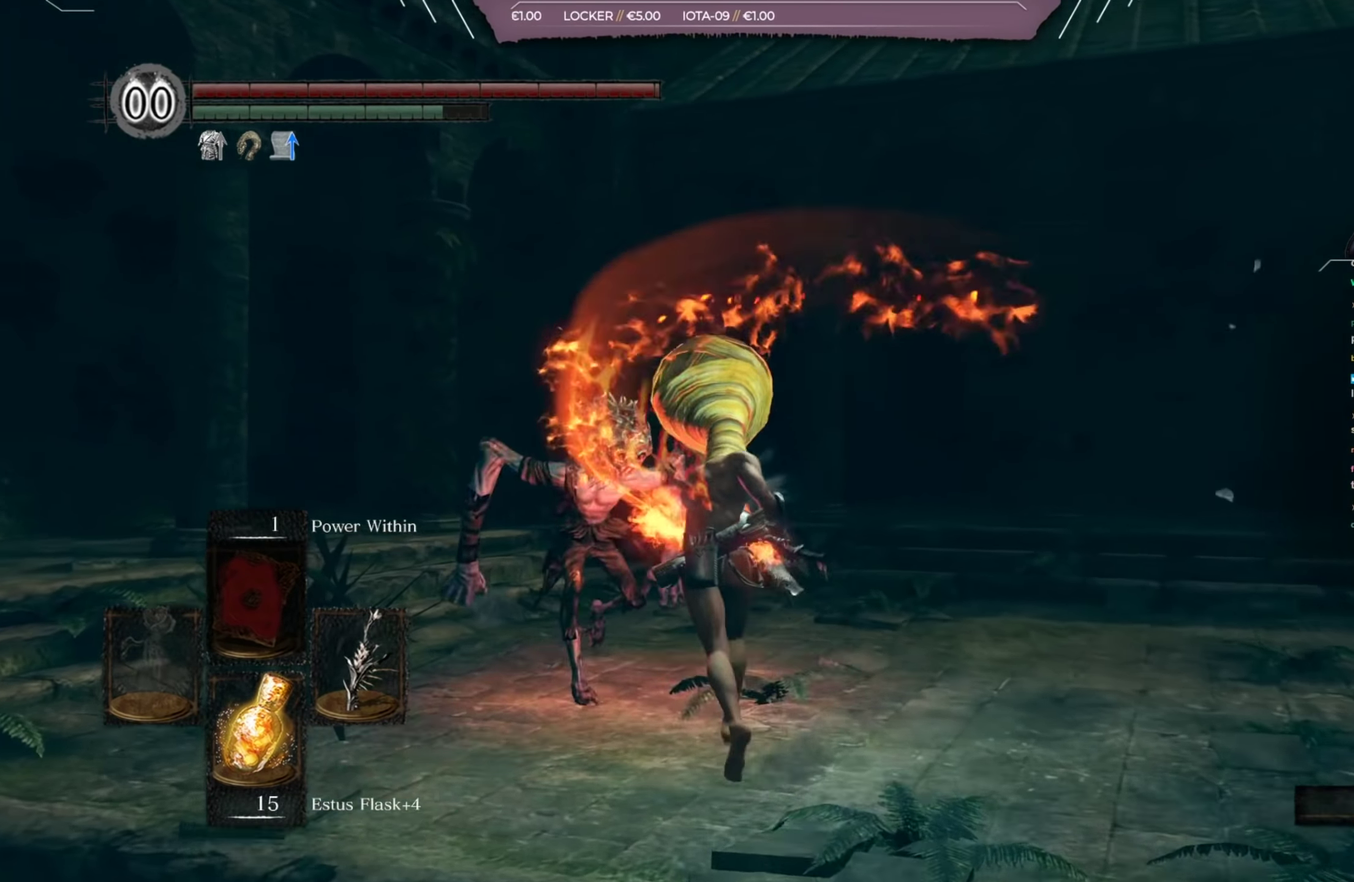
{"dt_ms": 300, "buttons": [], "left_stick": "up-left", "right_stick": "center", "button_events": []}
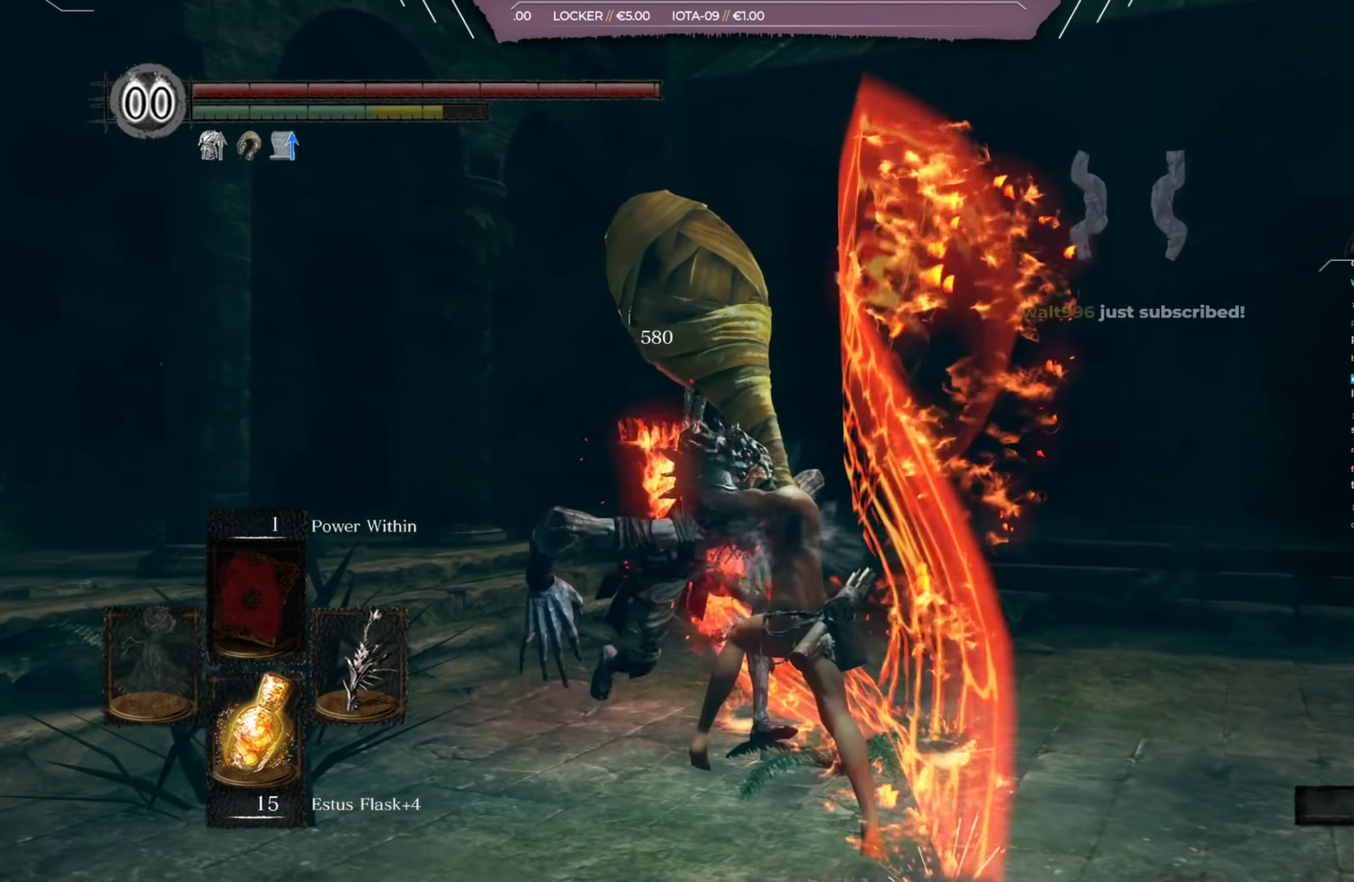
{"dt_ms": 401, "buttons": [], "left_stick": "up-left", "right_stick": "right", "button_events": []}
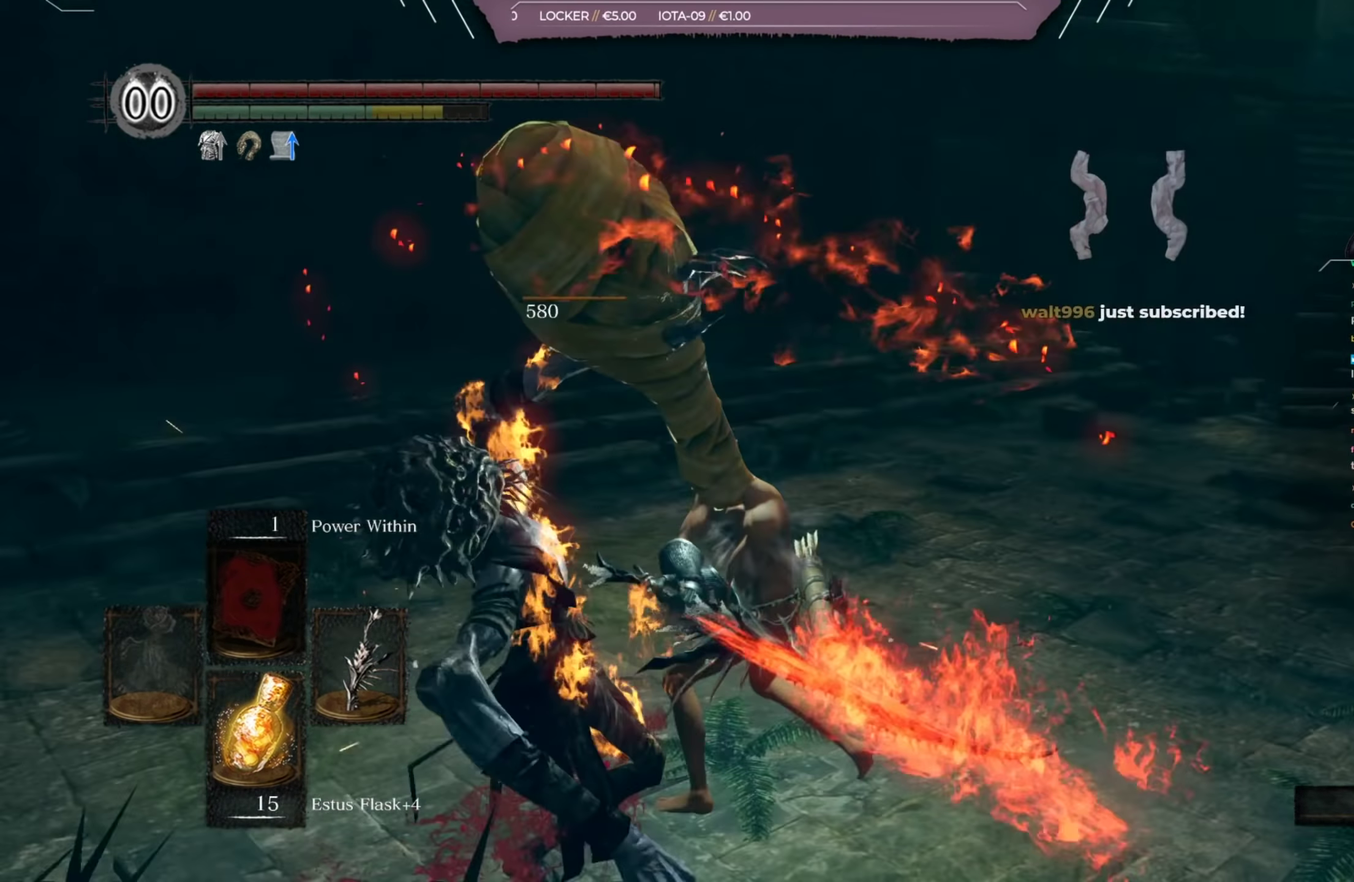
{"dt_ms": 700, "buttons": ["B"], "left_stick": "up-left", "right_stick": "right", "button_events": [[133, "B", "down"]]}
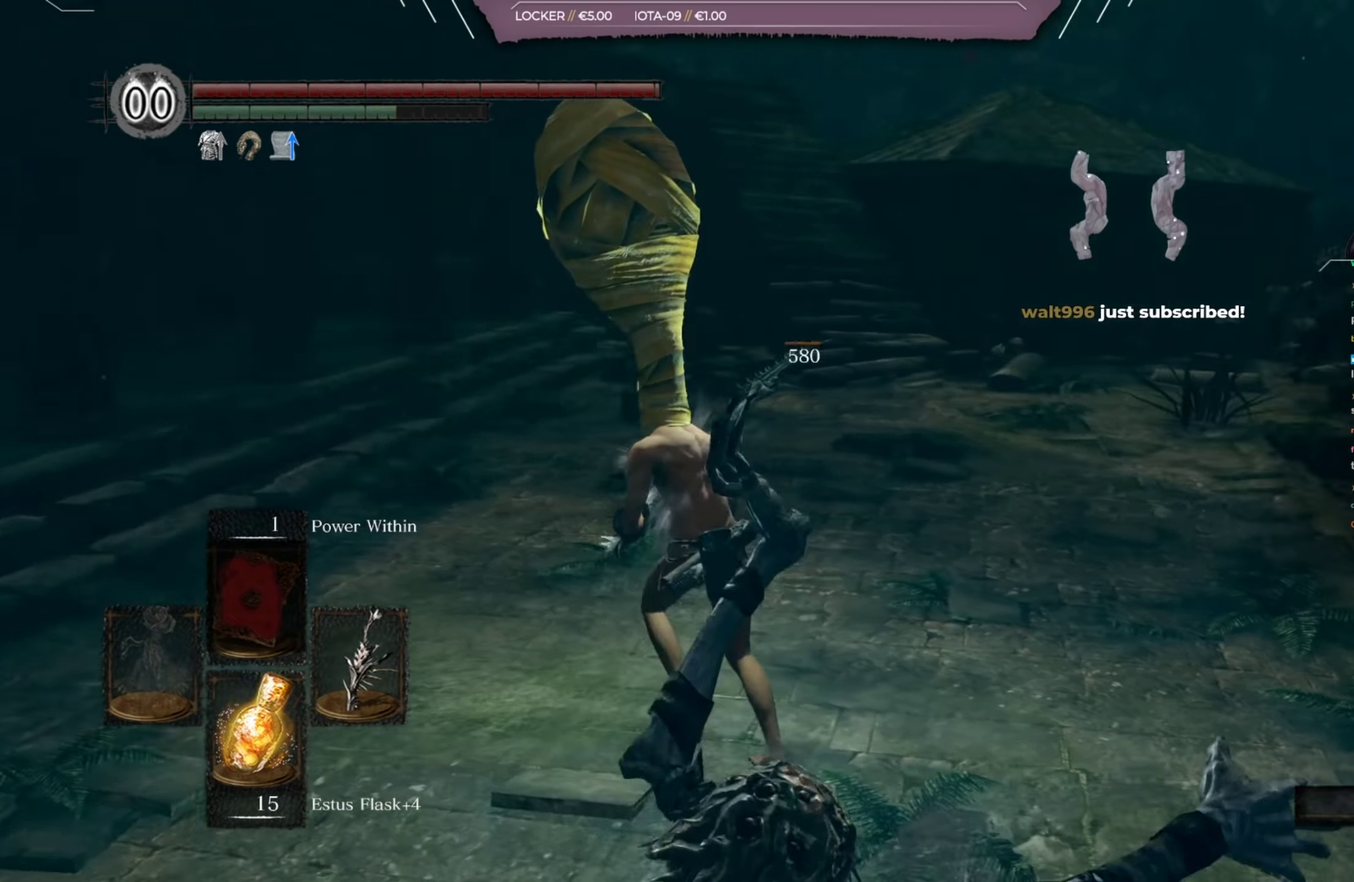
{"dt_ms": 400, "buttons": ["B"], "left_stick": "left", "right_stick": "right", "button_events": []}
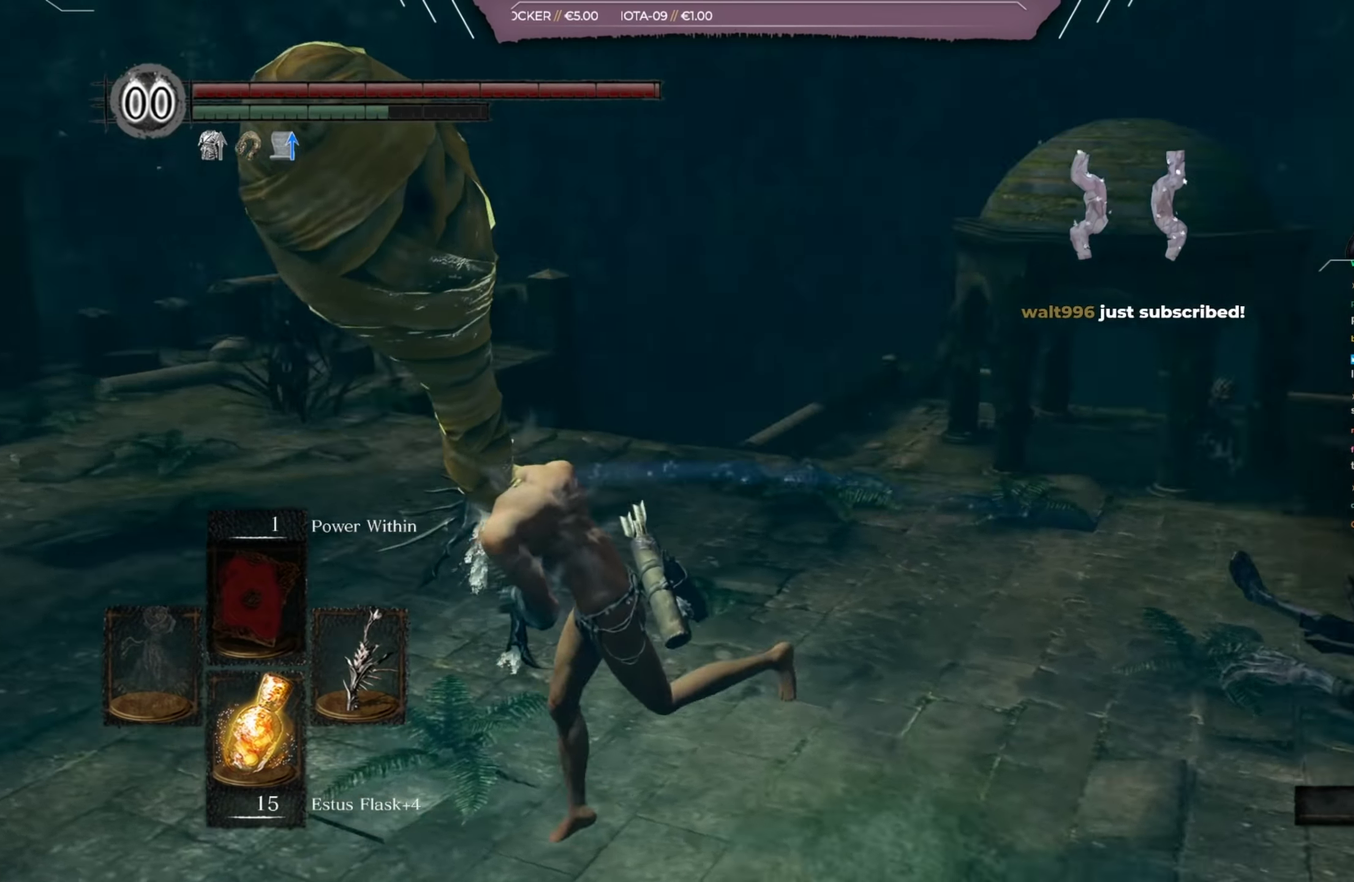
{"dt_ms": 401, "buttons": ["B"], "left_stick": "left", "right_stick": "center", "button_events": []}
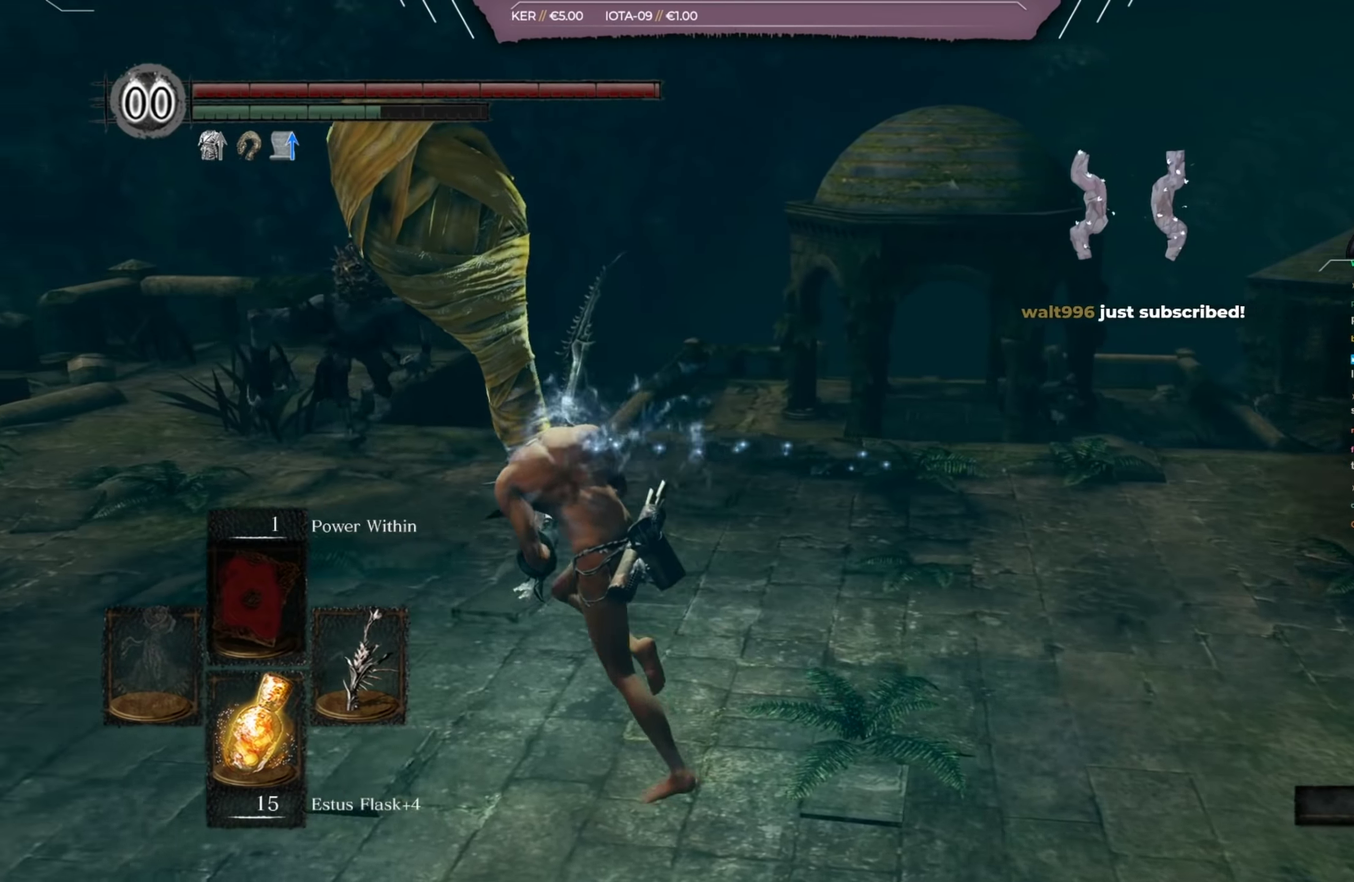
{"dt_ms": 600, "buttons": ["B"], "left_stick": "up-right", "right_stick": "center", "button_events": []}
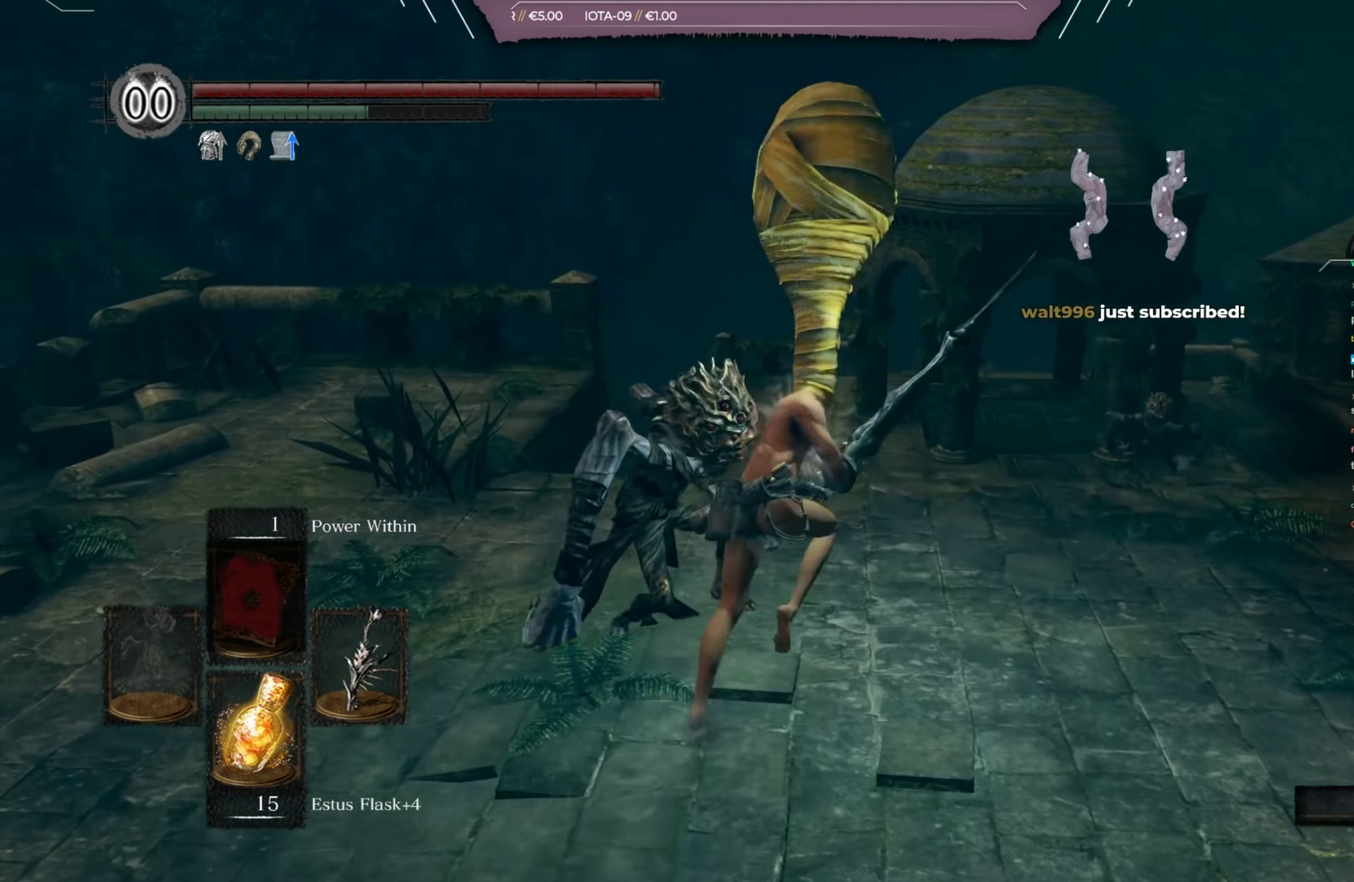
{"dt_ms": 601, "buttons": ["B"], "left_stick": "down", "right_stick": "up-left", "button_events": []}
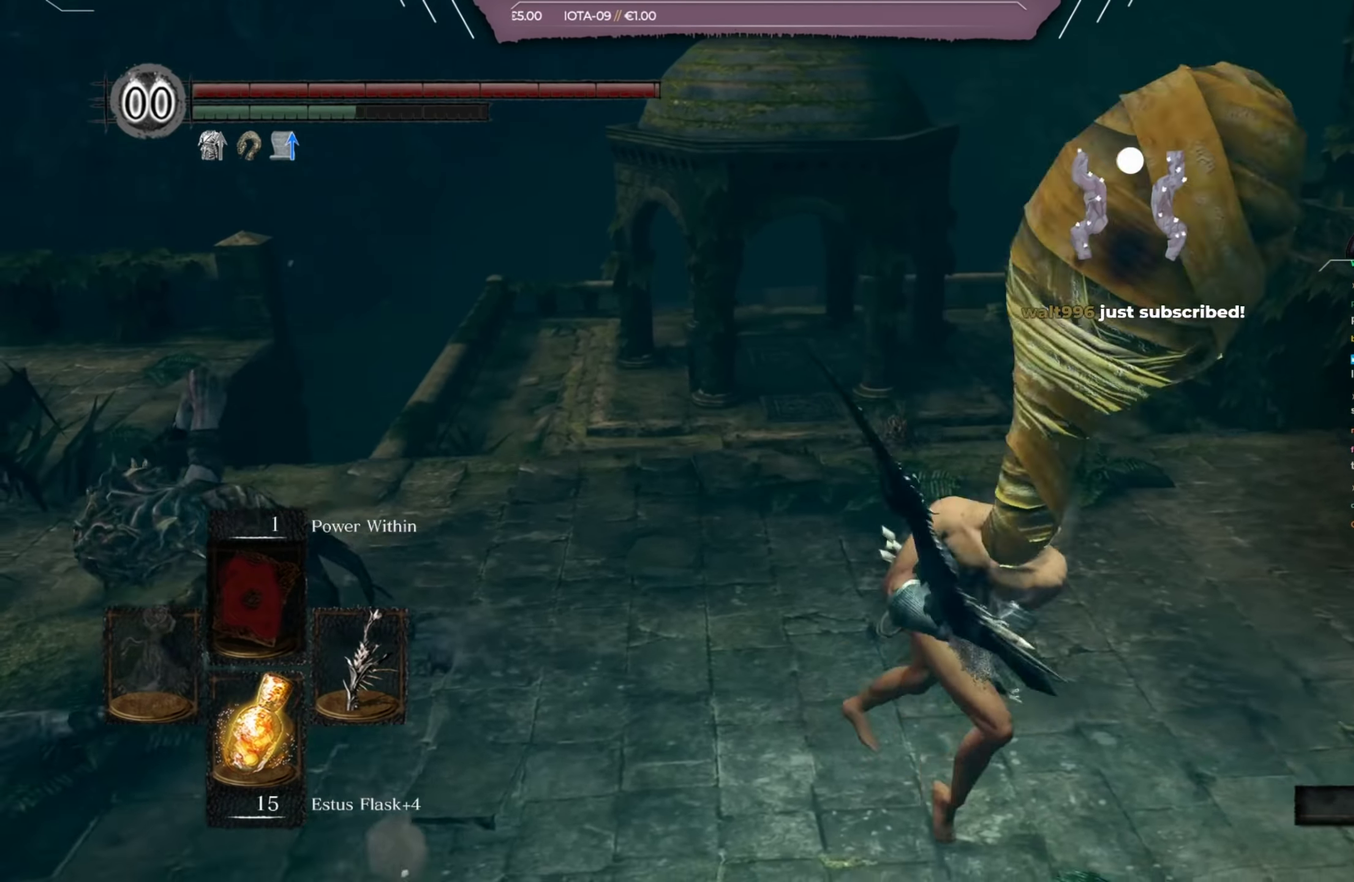
{"dt_ms": 400, "buttons": [], "left_stick": "up-left", "right_stick": "center", "button_events": [[50, "B", "up"], [317, "R1", "down"], [400, "R1", "up"]]}
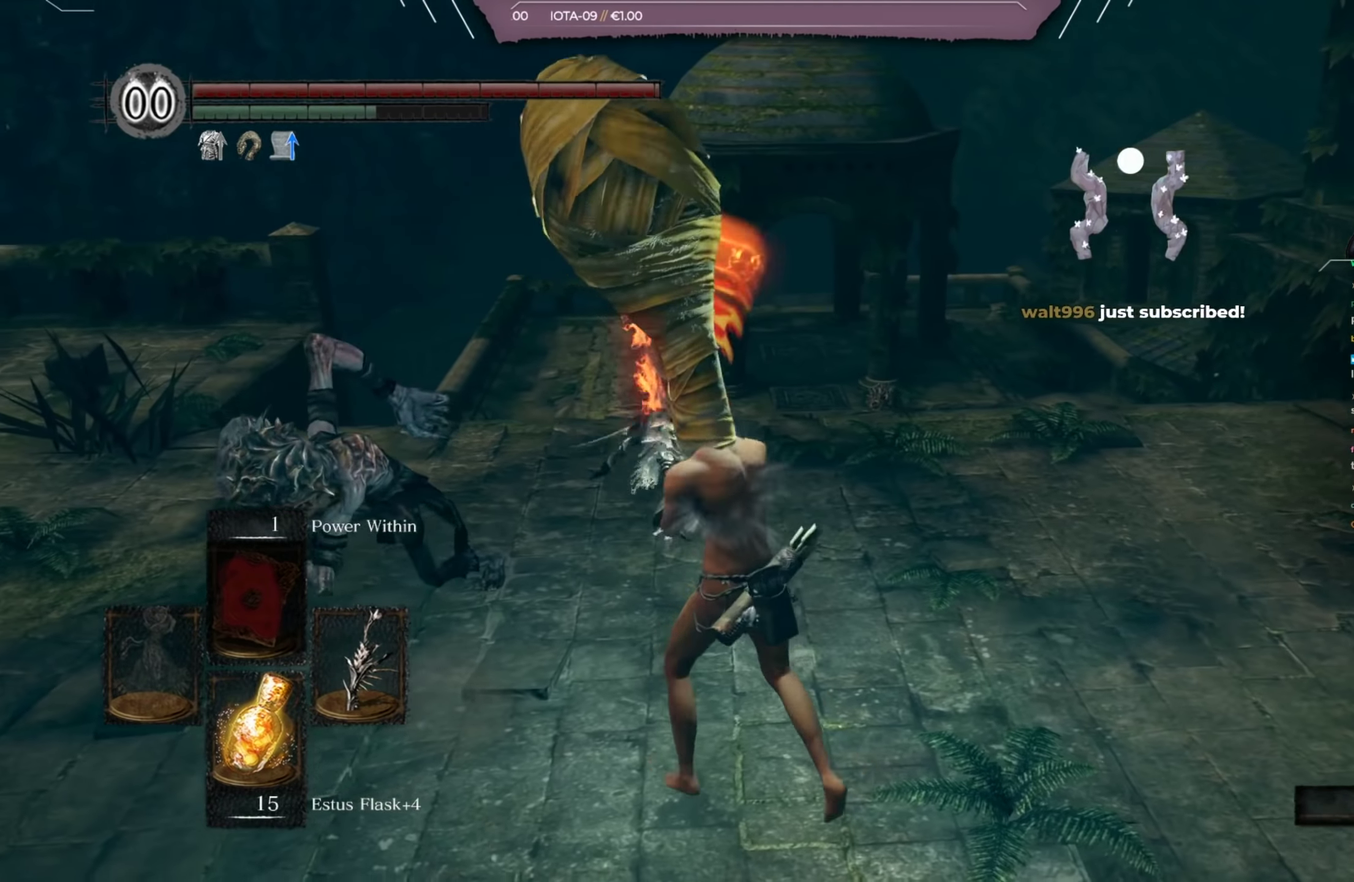
{"dt_ms": 501, "buttons": [], "left_stick": "up-left", "right_stick": "center", "button_events": []}
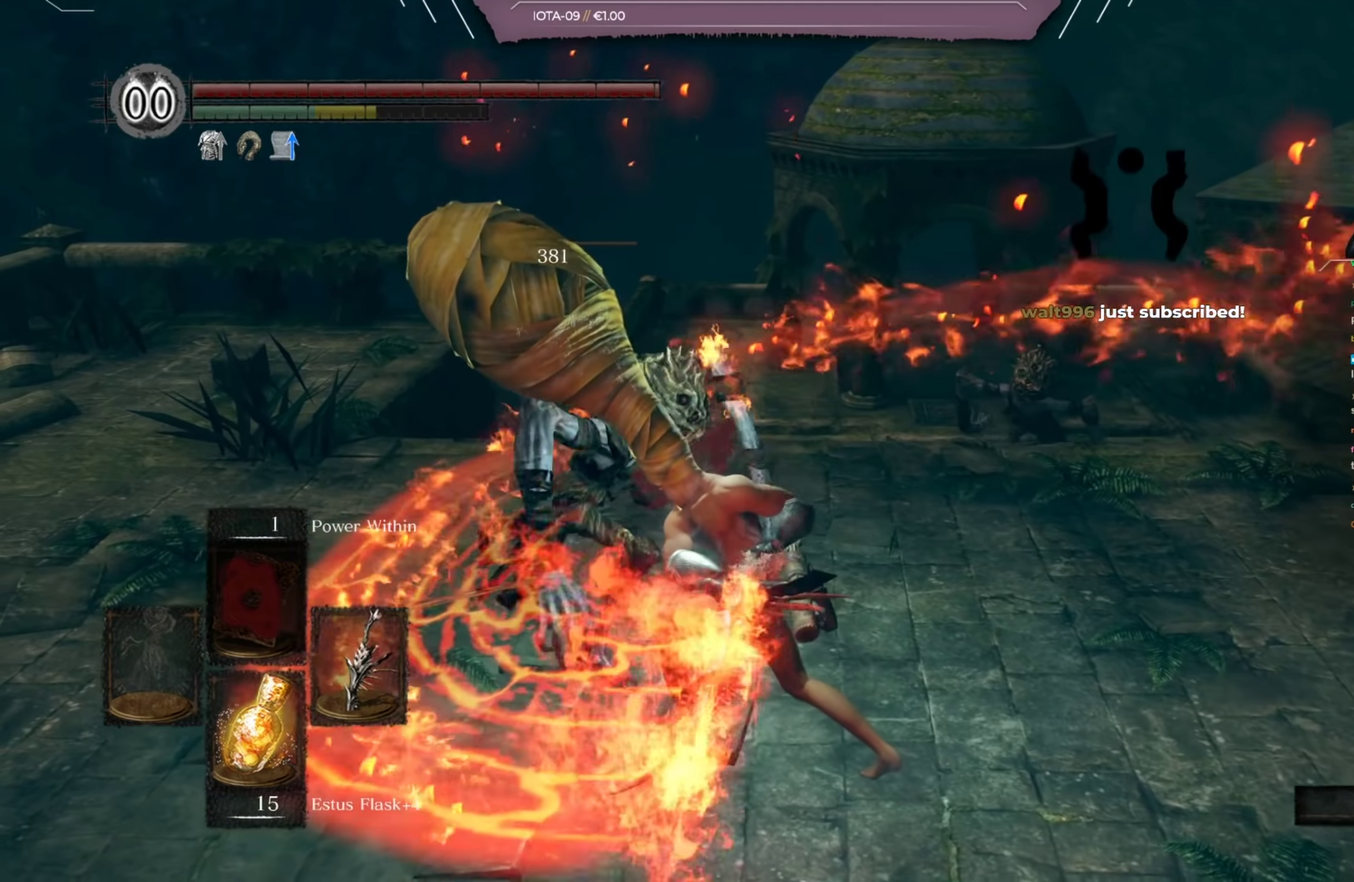
{"dt_ms": 484, "buttons": [], "left_stick": "down", "right_stick": "center", "button_events": []}
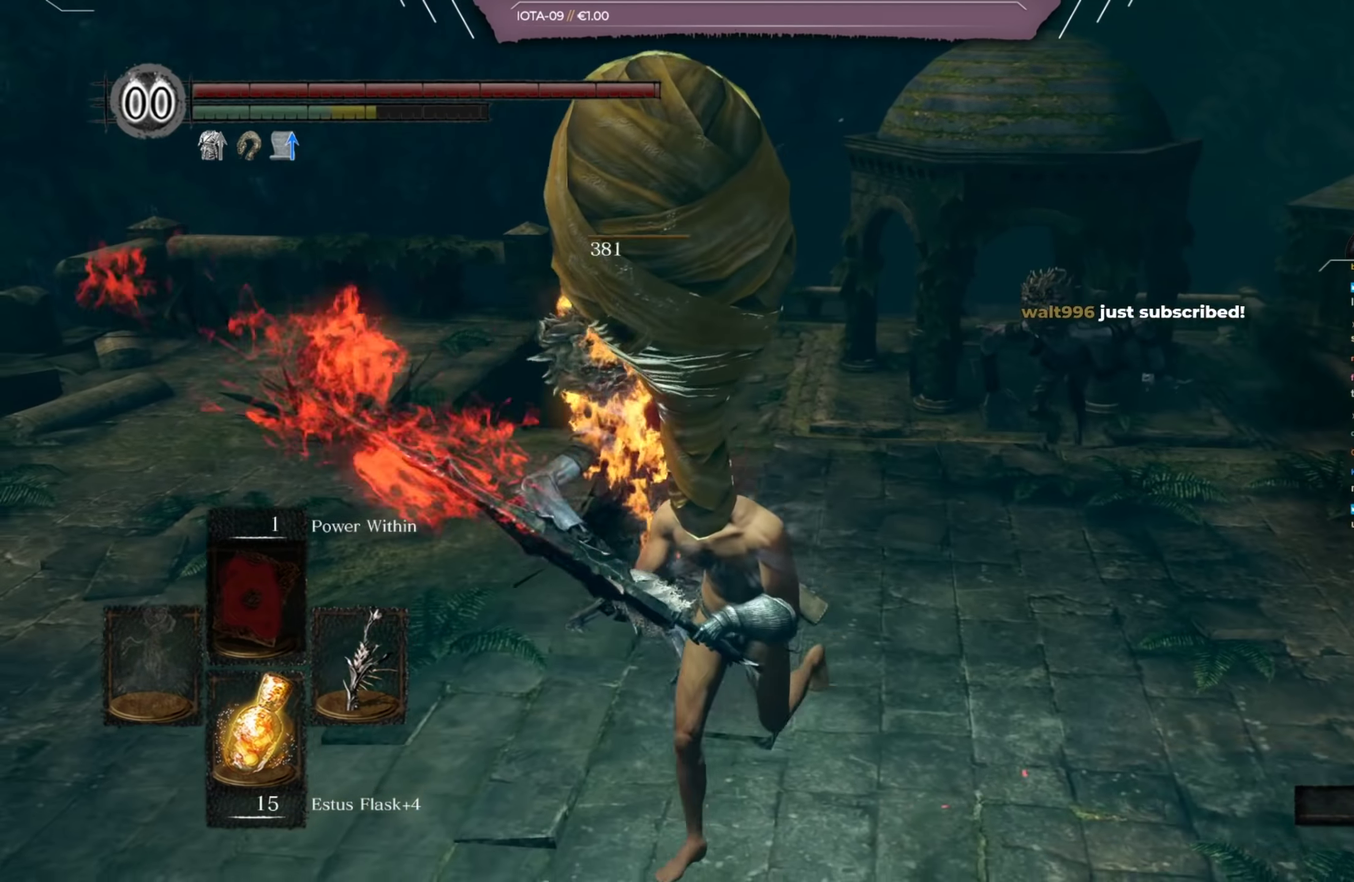
{"dt_ms": 417, "buttons": [], "left_stick": "down-left", "right_stick": "center", "button_events": []}
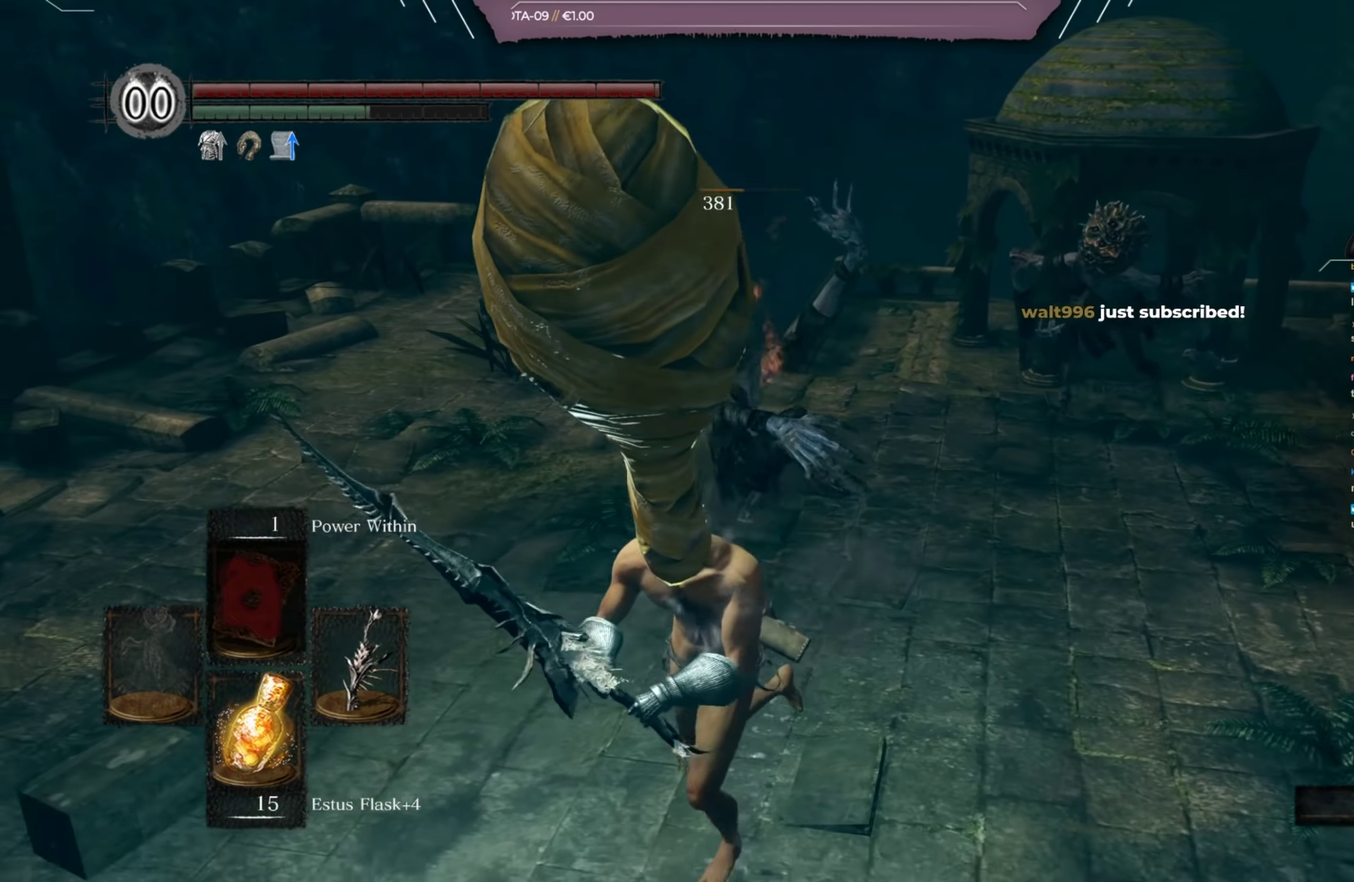
{"dt_ms": 400, "buttons": [], "left_stick": "up-left", "right_stick": "center", "button_events": []}
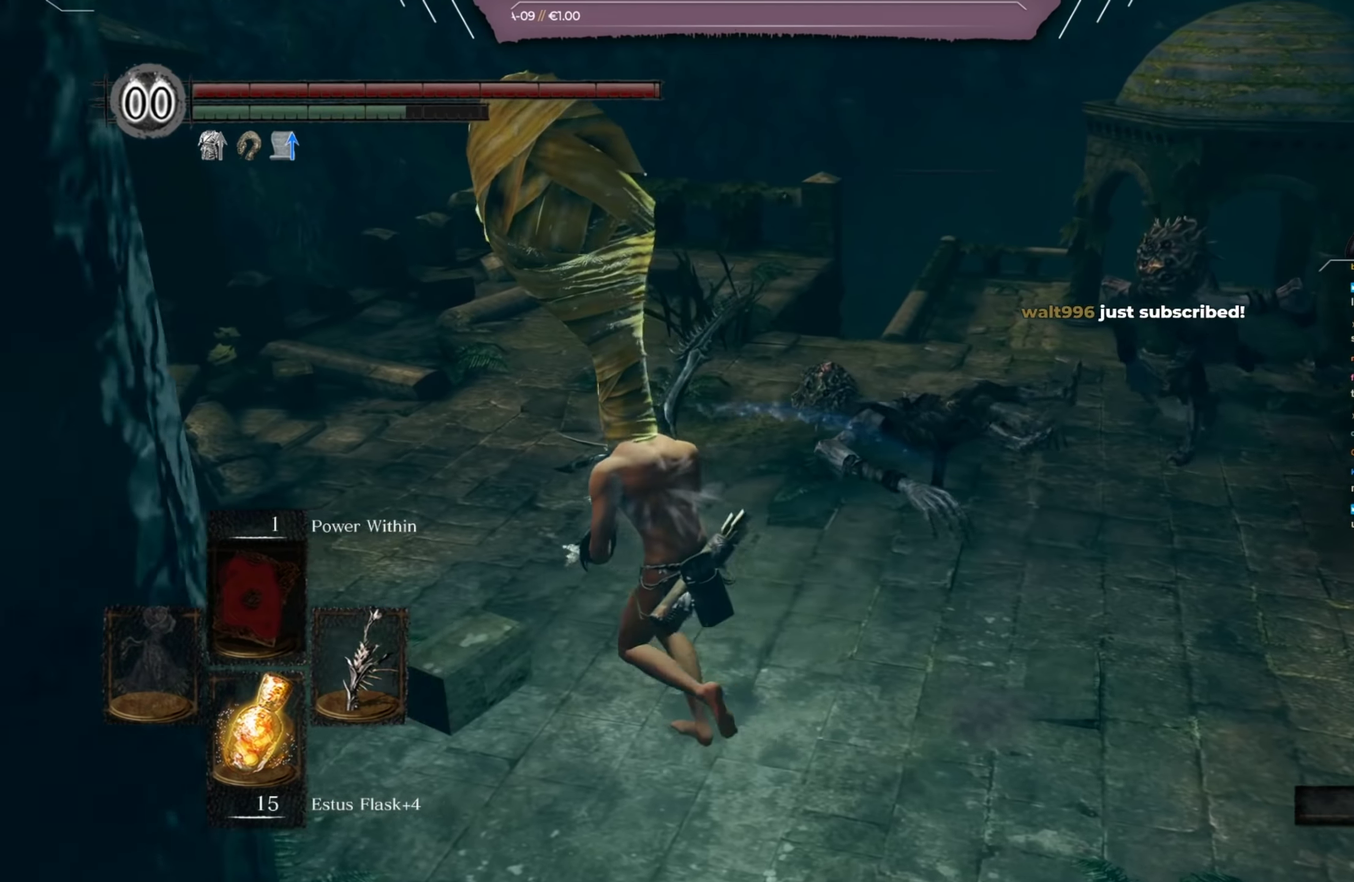
{"dt_ms": 401, "buttons": [], "left_stick": "up-right", "right_stick": "center", "button_events": [[251, "R1", "down"], [351, "R1", "up"]]}
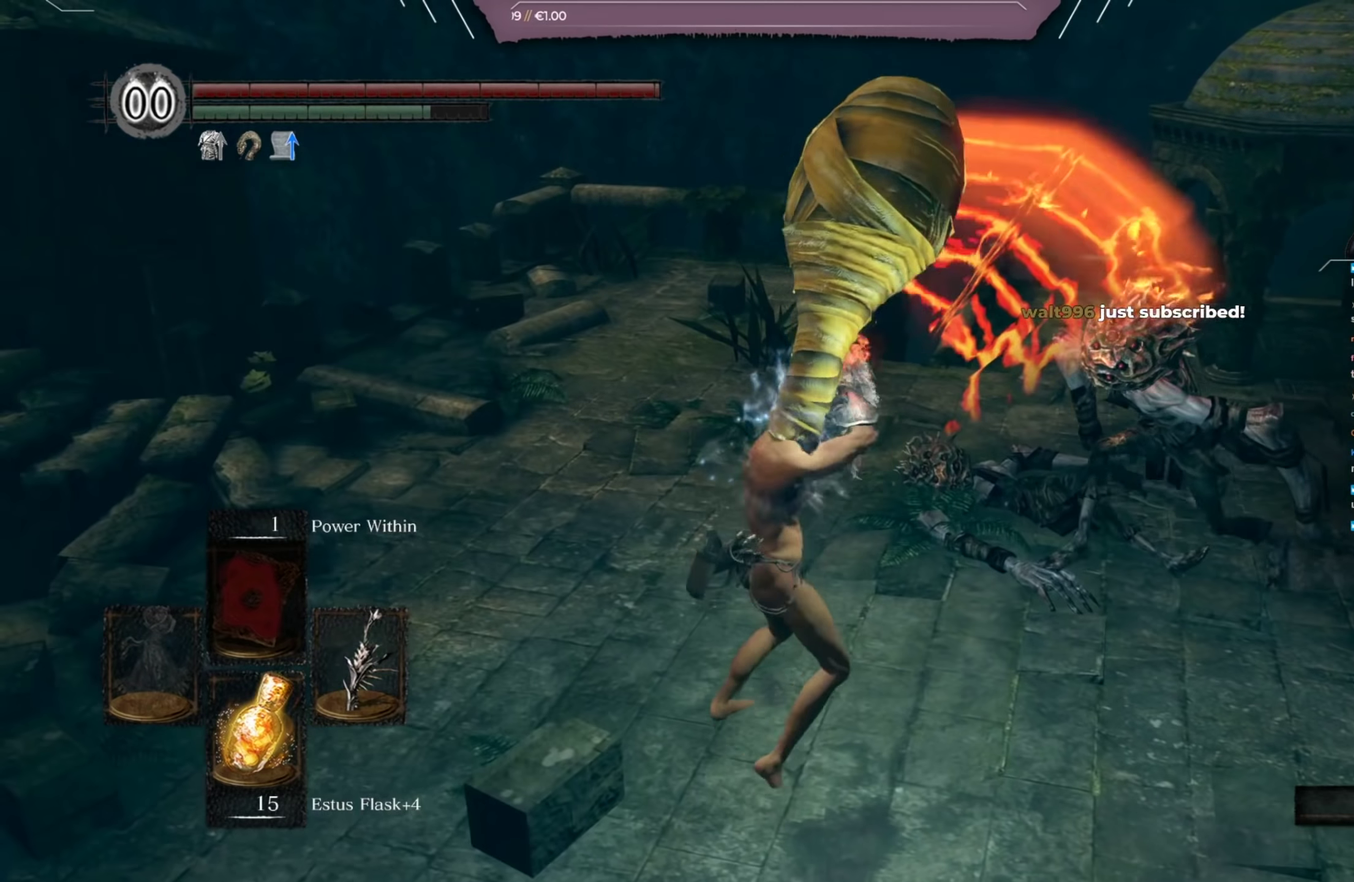
{"dt_ms": 284, "buttons": [], "left_stick": "up-right", "right_stick": "left", "button_events": []}
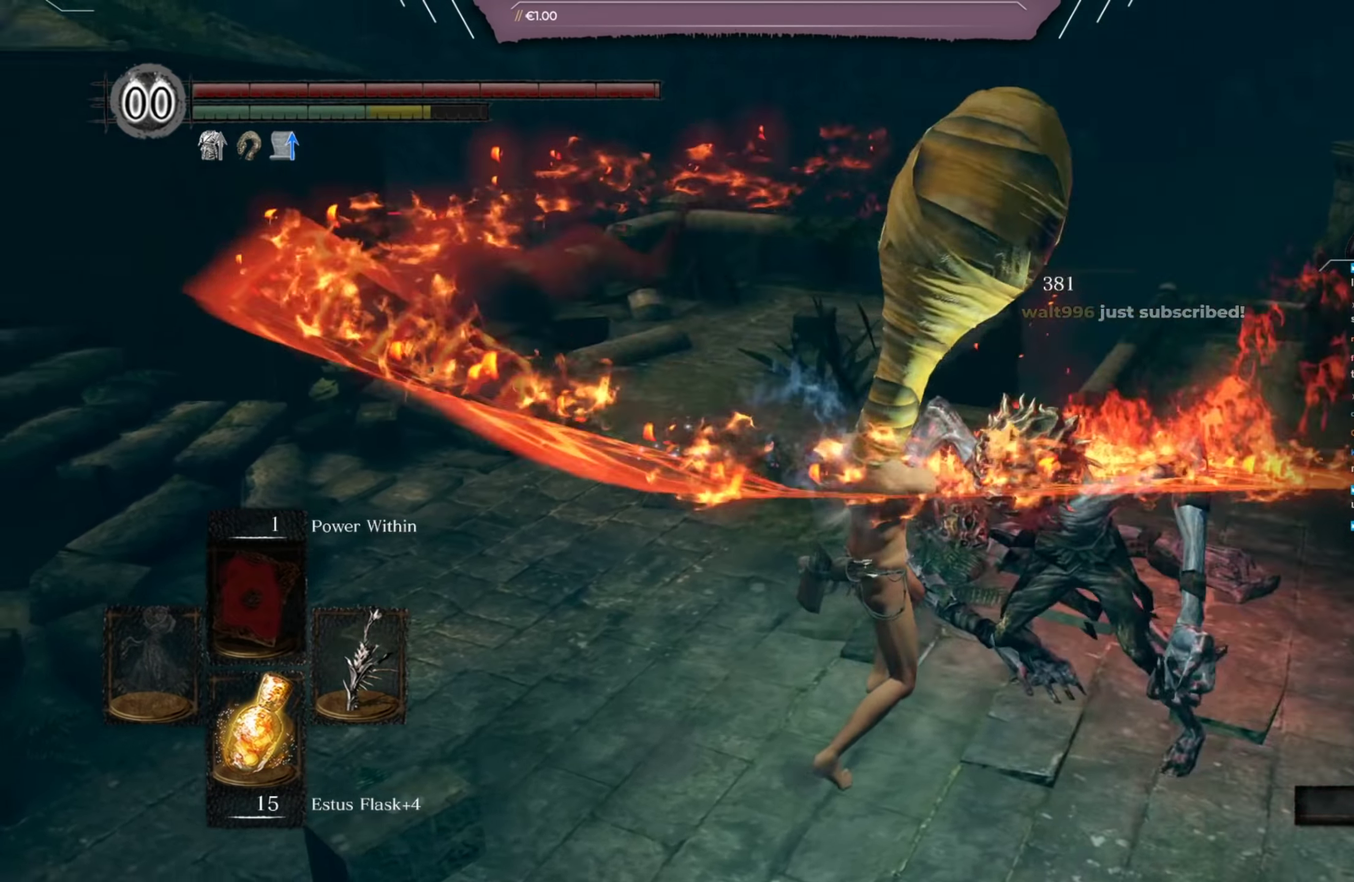
{"dt_ms": 500, "buttons": [], "left_stick": "right", "right_stick": "left", "button_events": []}
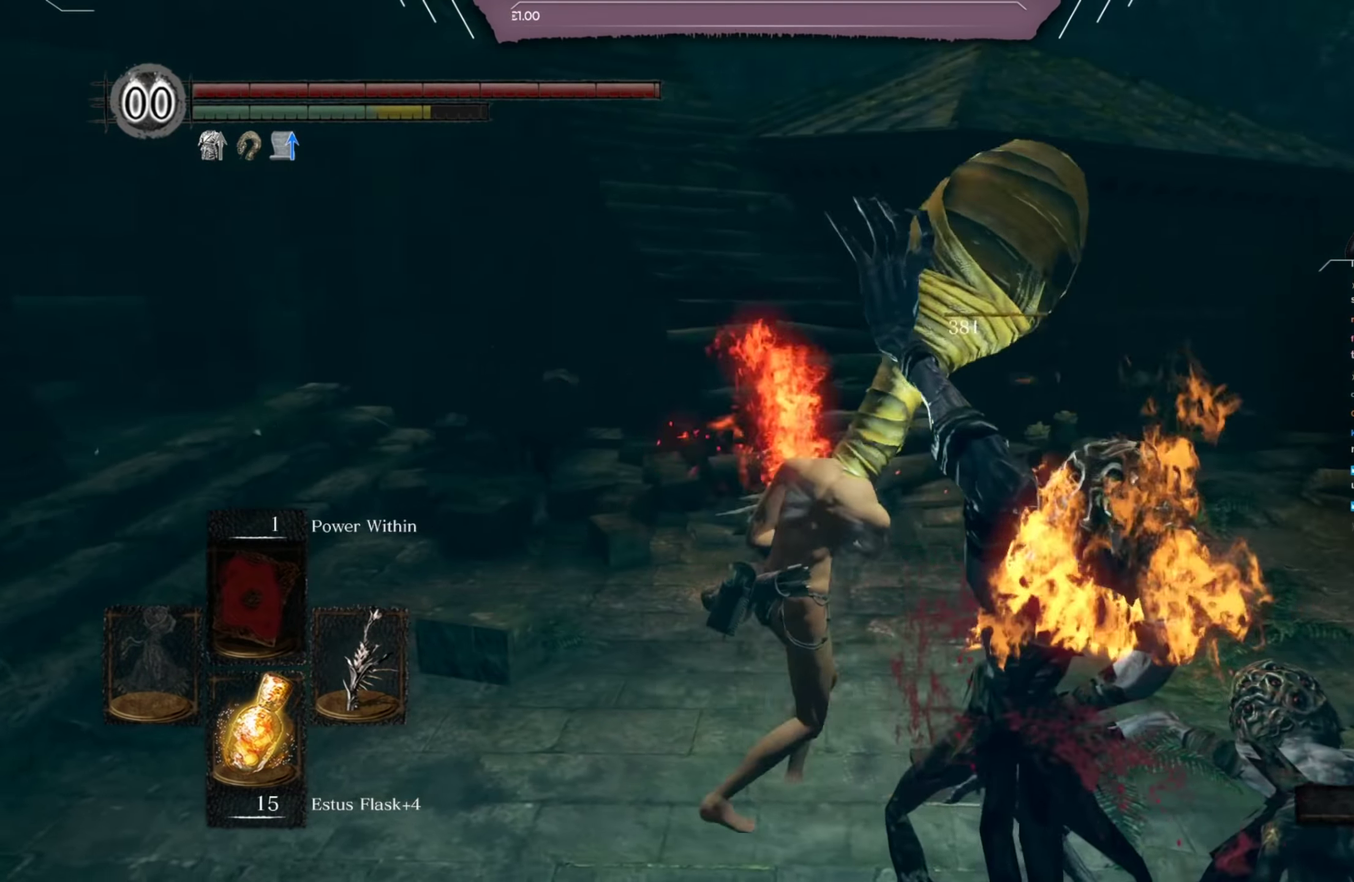
{"dt_ms": 317, "buttons": ["B"], "left_stick": "up-right", "right_stick": "center", "button_events": [[250, "B", "down"]]}
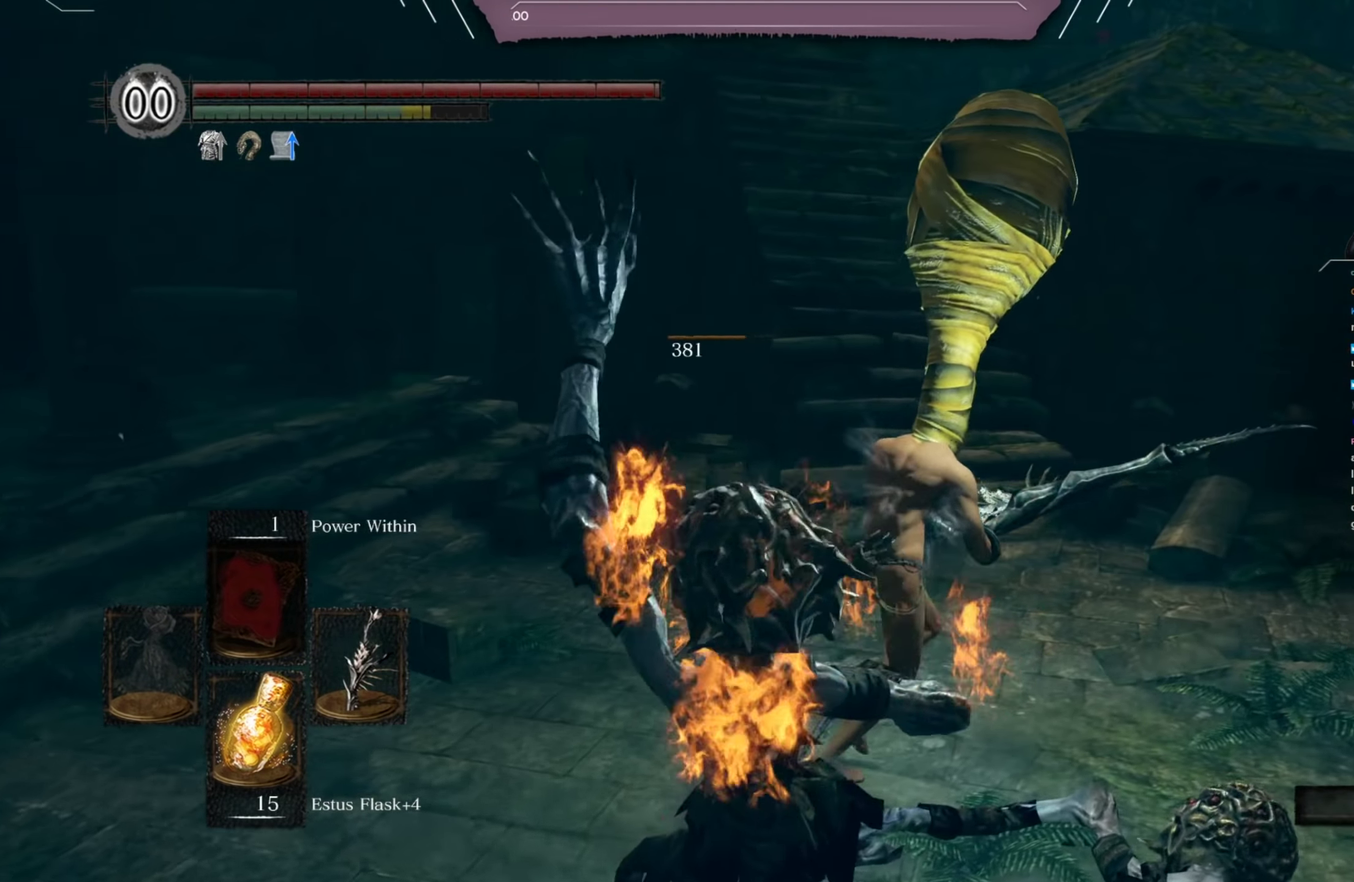
{"dt_ms": 400, "buttons": ["B"], "left_stick": "up", "right_stick": "left", "button_events": []}
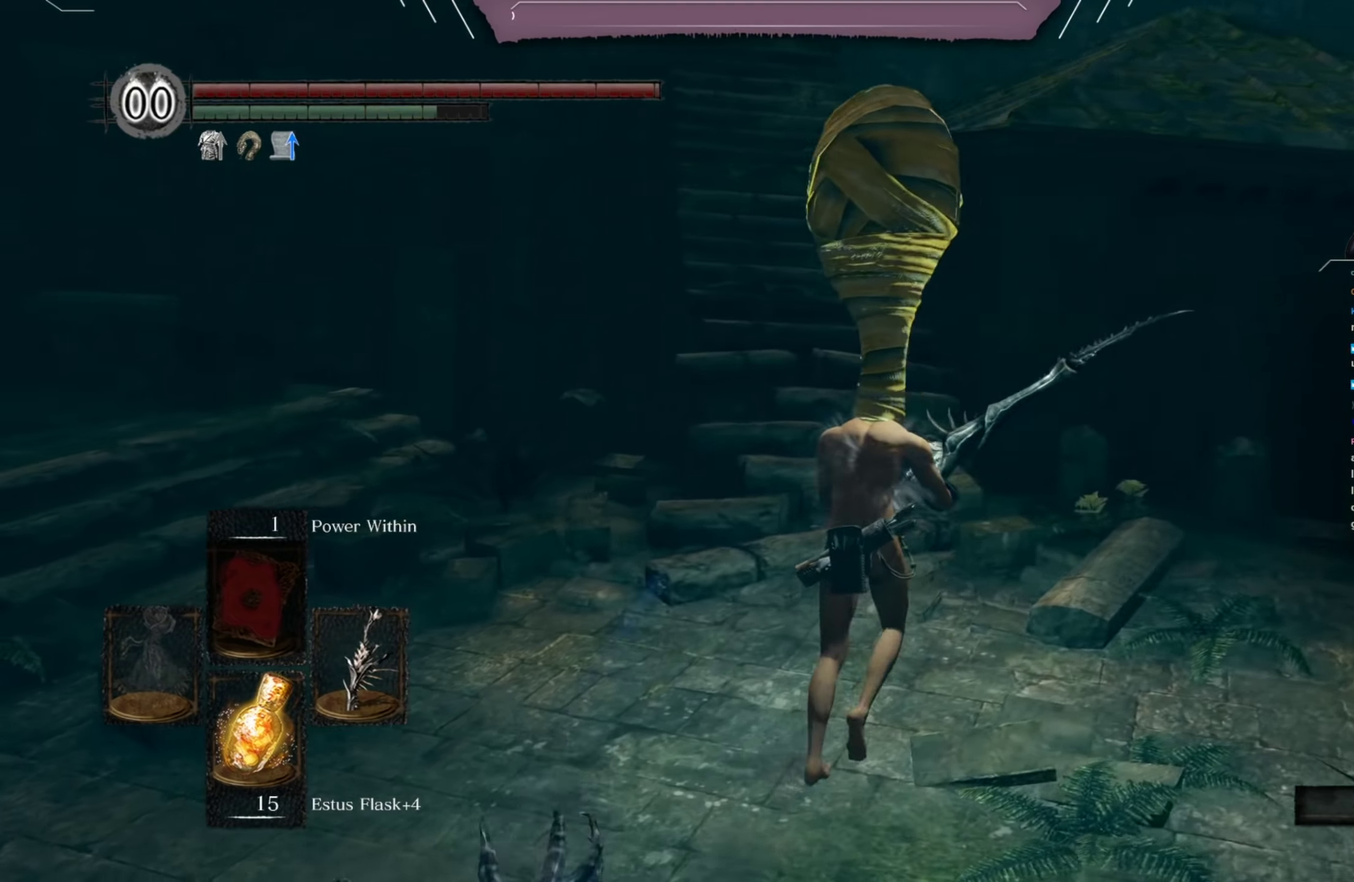
{"dt_ms": 284, "buttons": ["B"], "left_stick": "up", "right_stick": "center", "button_events": []}
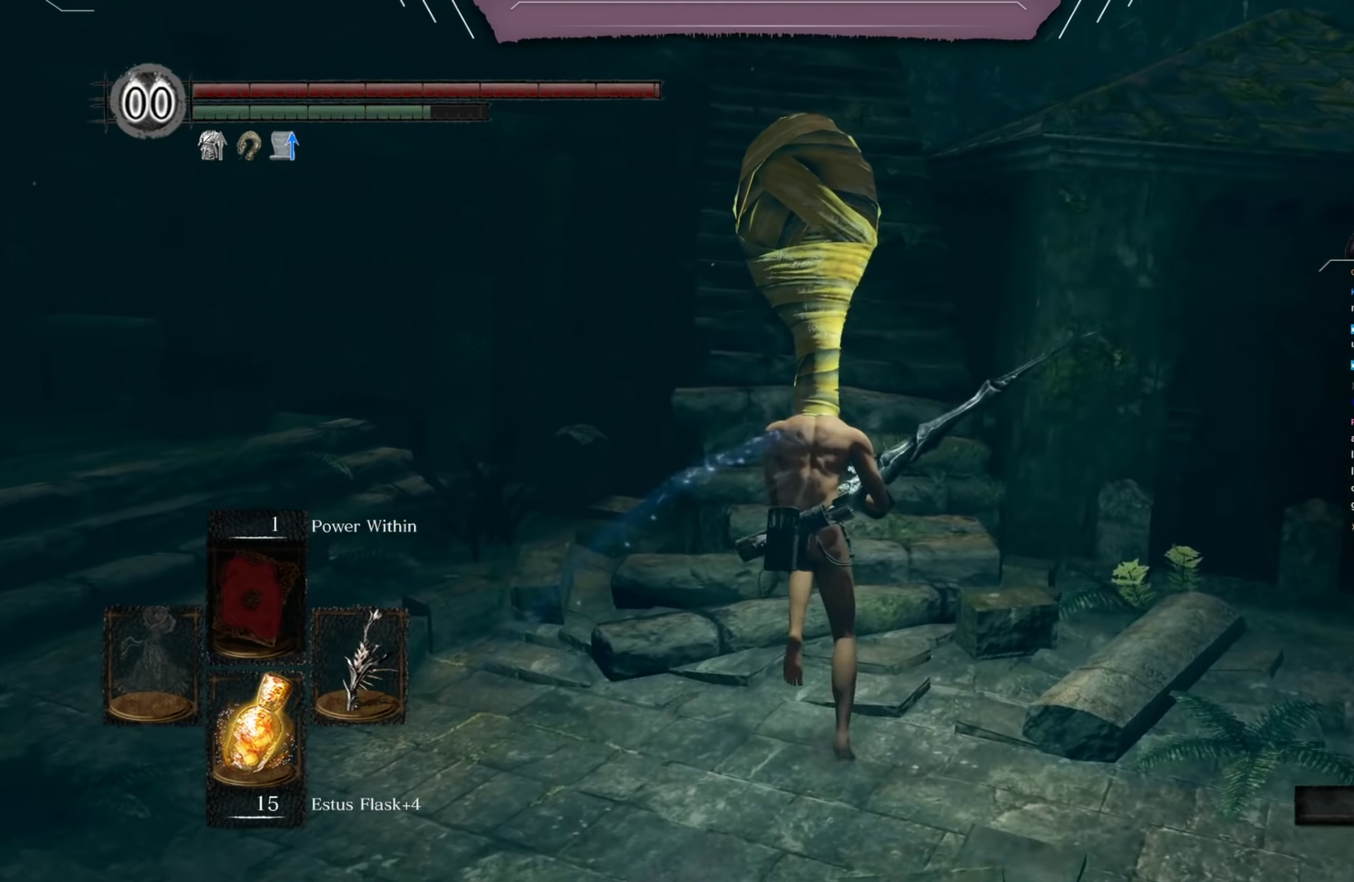
{"dt_ms": 501, "buttons": ["B"], "left_stick": "up", "right_stick": "center", "button_events": []}
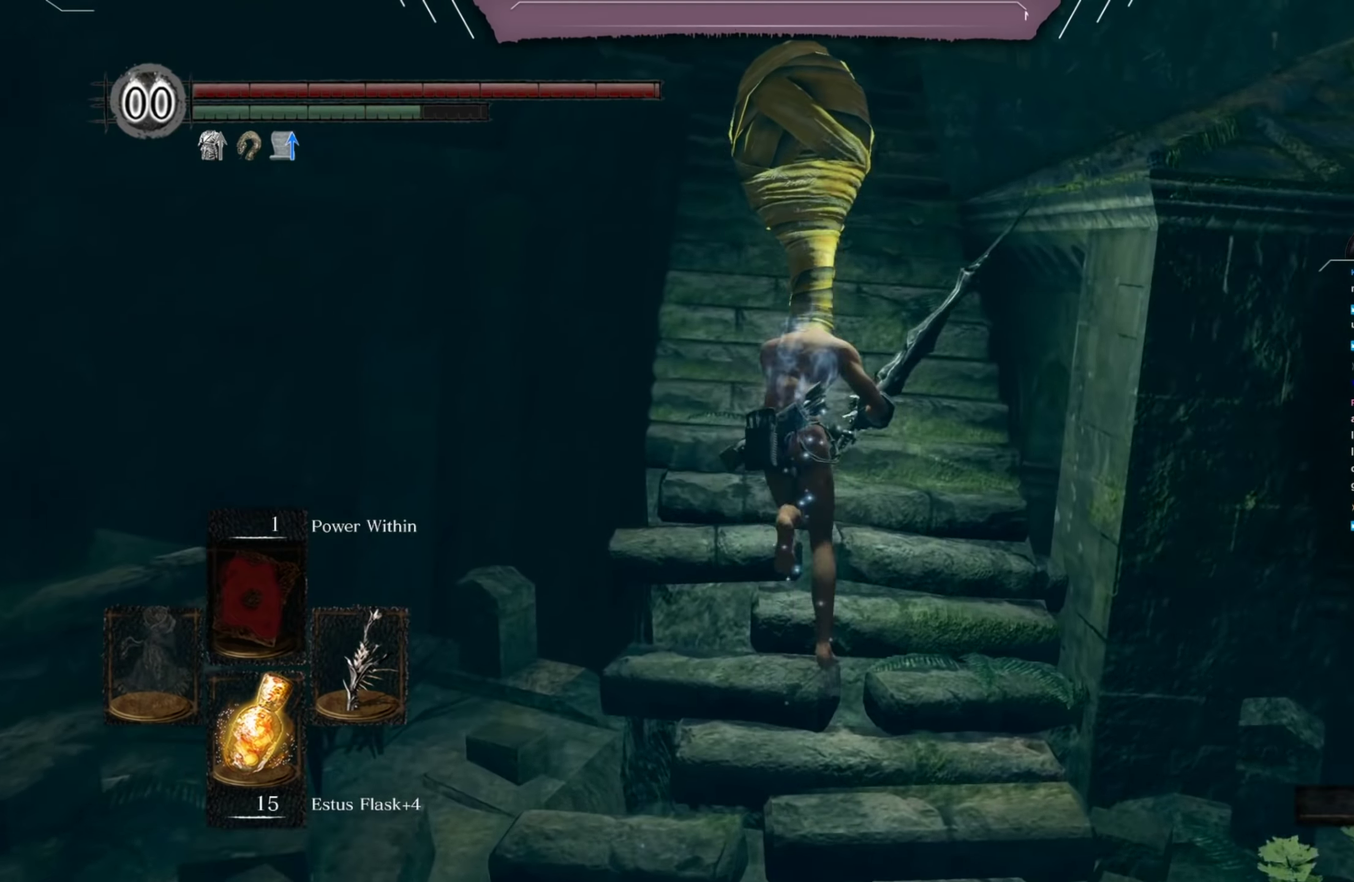
{"dt_ms": 617, "buttons": ["B"], "left_stick": "up", "right_stick": "down-left", "button_events": []}
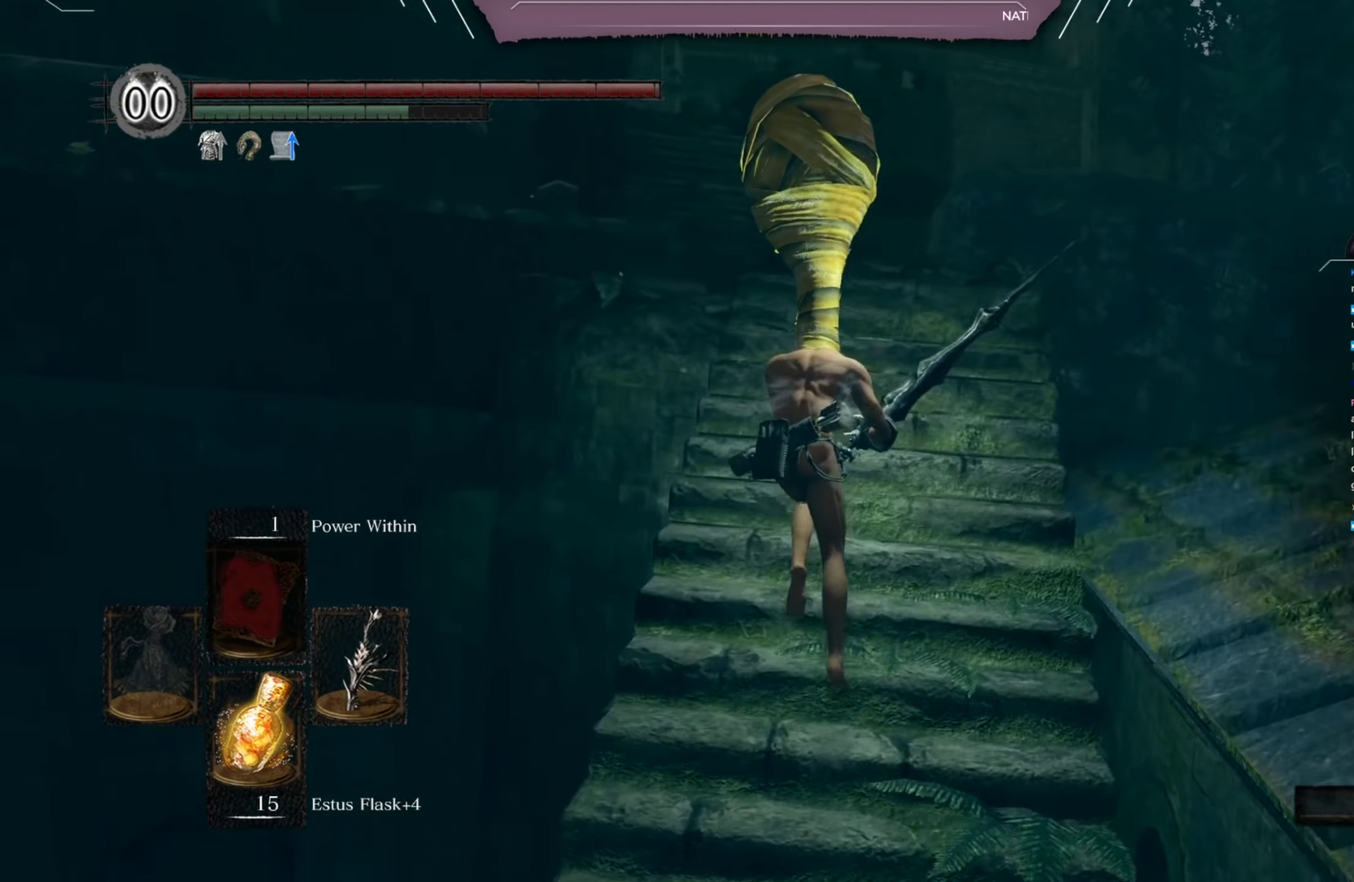
{"dt_ms": 384, "buttons": ["B"], "left_stick": "up", "right_stick": "down-left", "button_events": []}
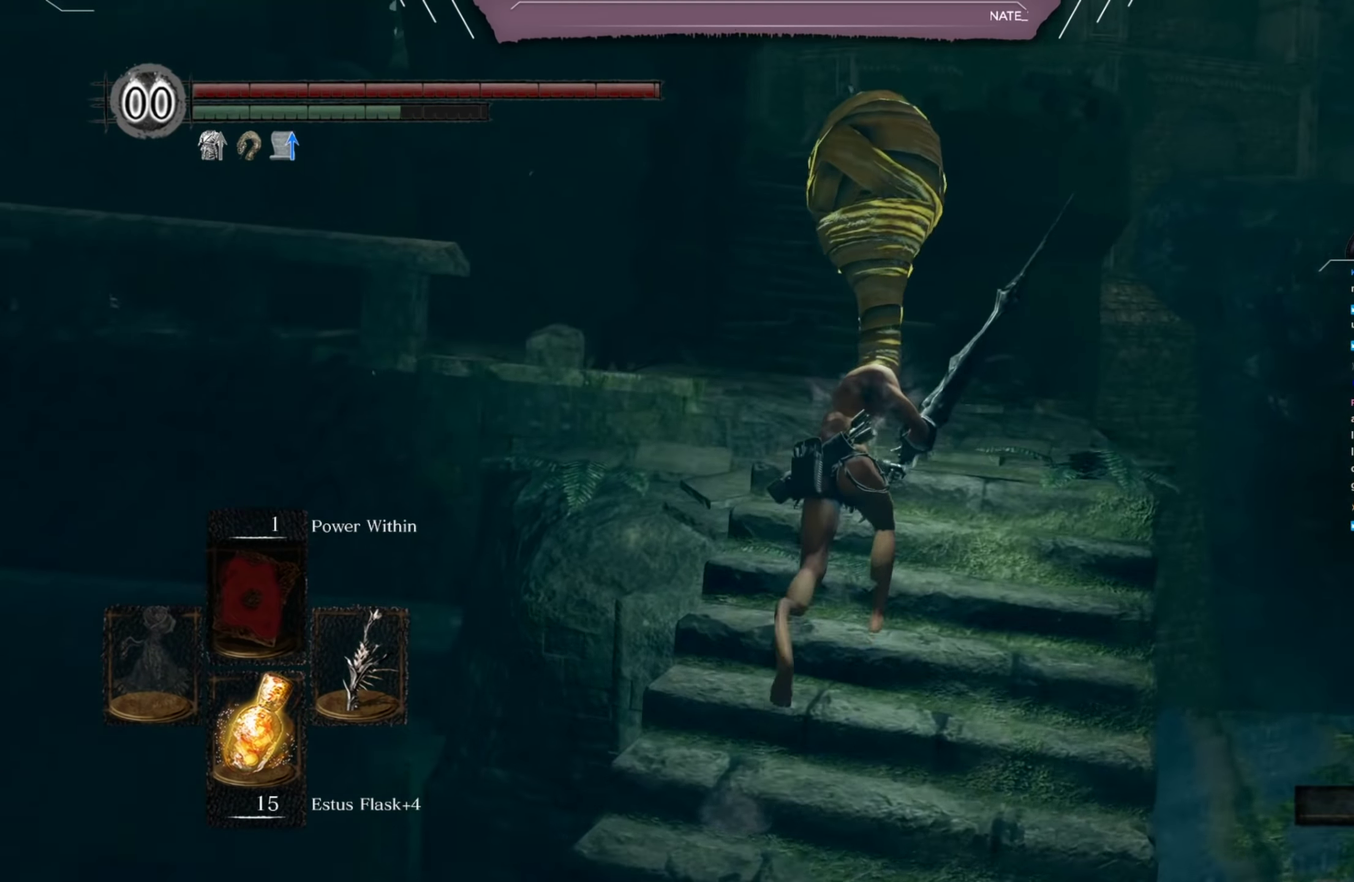
{"dt_ms": 500, "buttons": ["B"], "left_stick": "up", "right_stick": "down-left", "button_events": []}
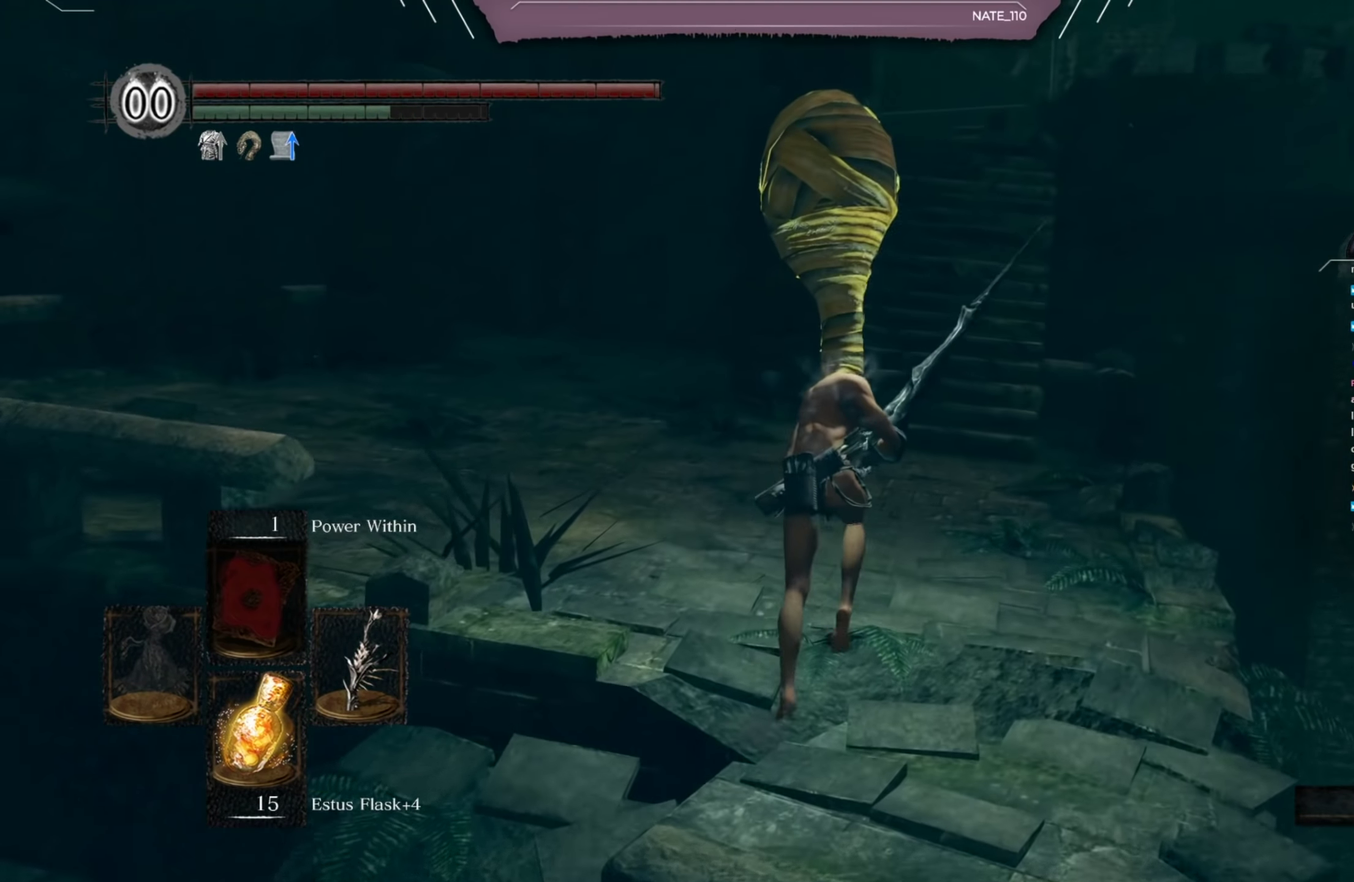
{"dt_ms": 501, "buttons": ["B"], "left_stick": "up", "right_stick": "center", "button_events": []}